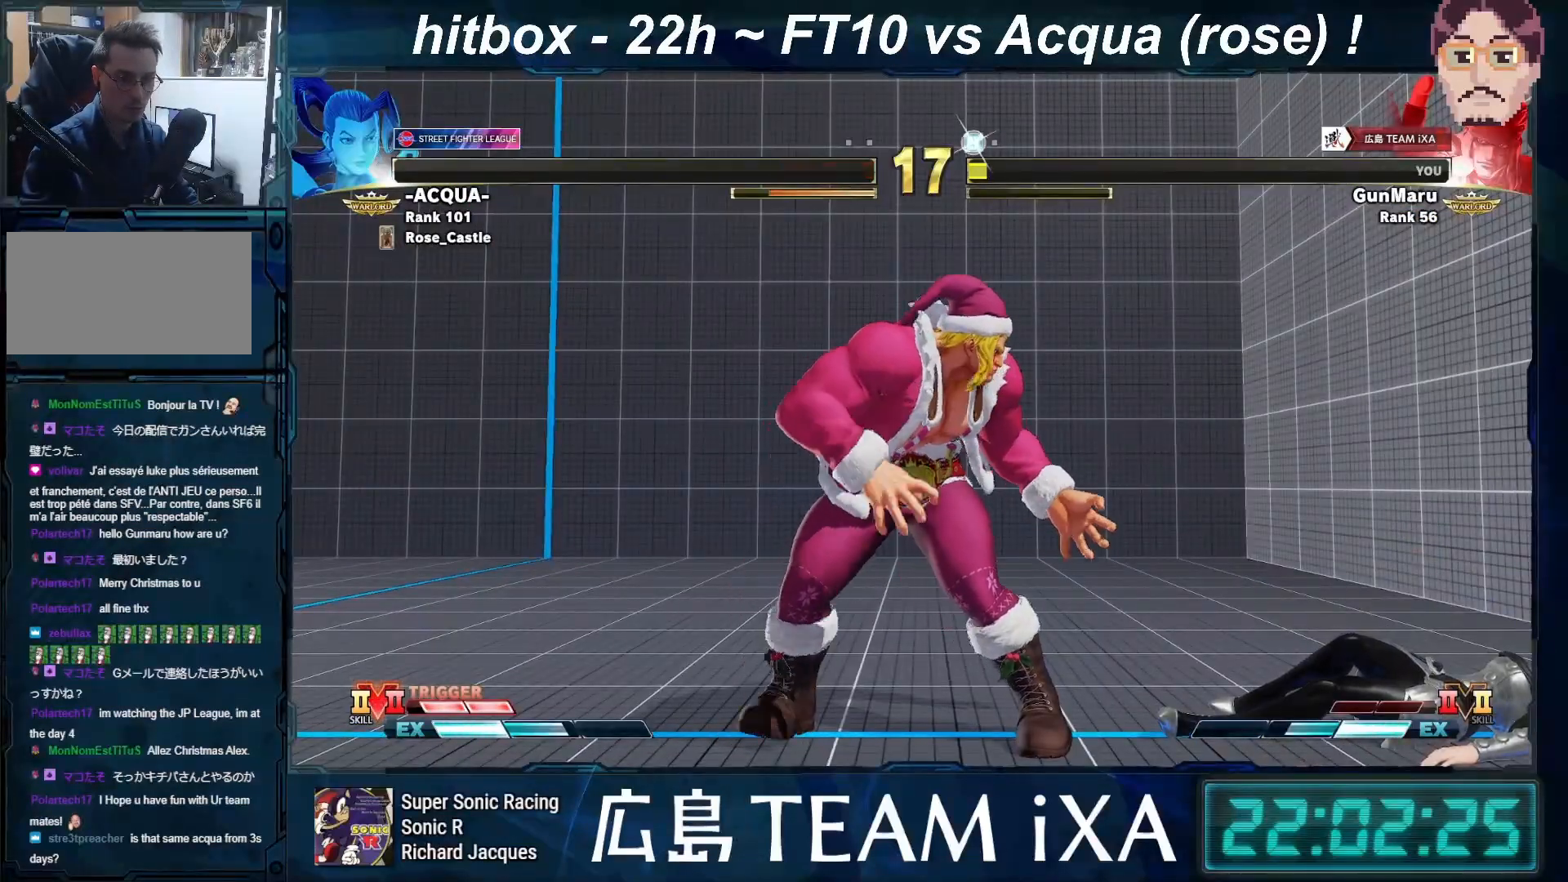
Gameplay with a controller (arcade stick); each line is a JSON object with the inputs held at the frame after it. "events" lists button and stick changes between this image and that frame as [ms after this image, input, new state], when the widget could be followed in between. Not read: L3 R3.
{"buttons": ["CROSS", "START"], "left_stick": "center", "events": [[67, "START", "up"], [217, "CROSS", "down"], [217, "TRIANGLE", "down"], [233, "START", "down"], [250, "R1", "down"], [283, "SQUARE", "down"], [367, "START", "up"], [400, "R1", "up"], [417, "TRIANGLE", "up"], [450, "SQUARE", "up"], [467, "START", "down"]]}
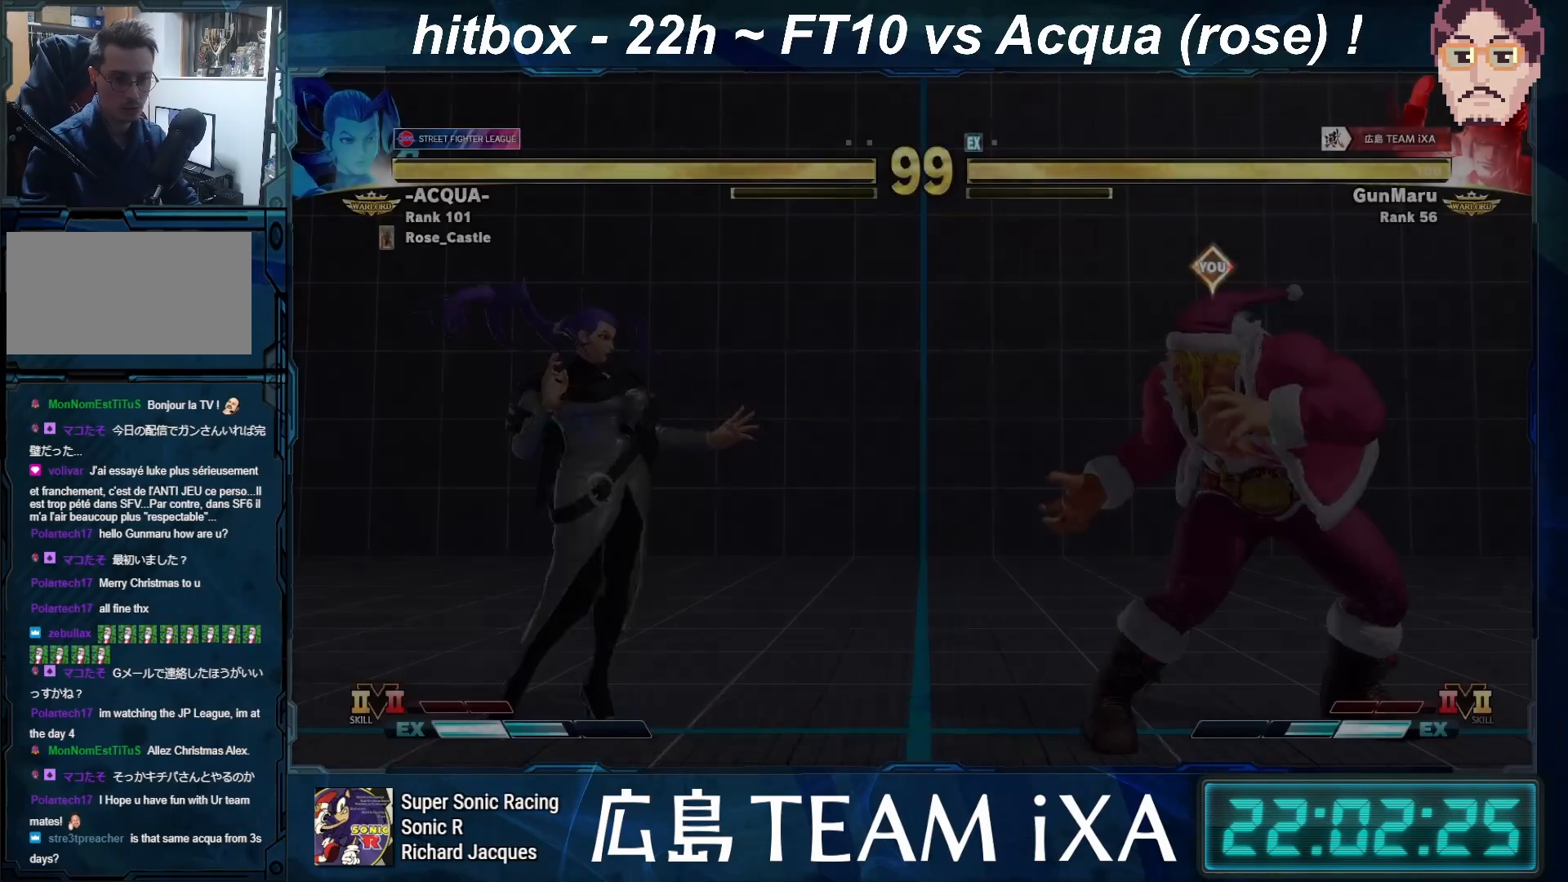
{"buttons": ["SQUARE", "TRIANGLE", "R1"], "left_stick": "left", "events": [[50, "CROSS", "up"], [83, "START", "up"], [133, "R1", "down"], [133, "TRIANGLE", "down"], [183, "SQUARE", "down"], [267, "left_stick", "right"], [417, "left_stick", "down-left"], [467, "left_stick", "left"]]}
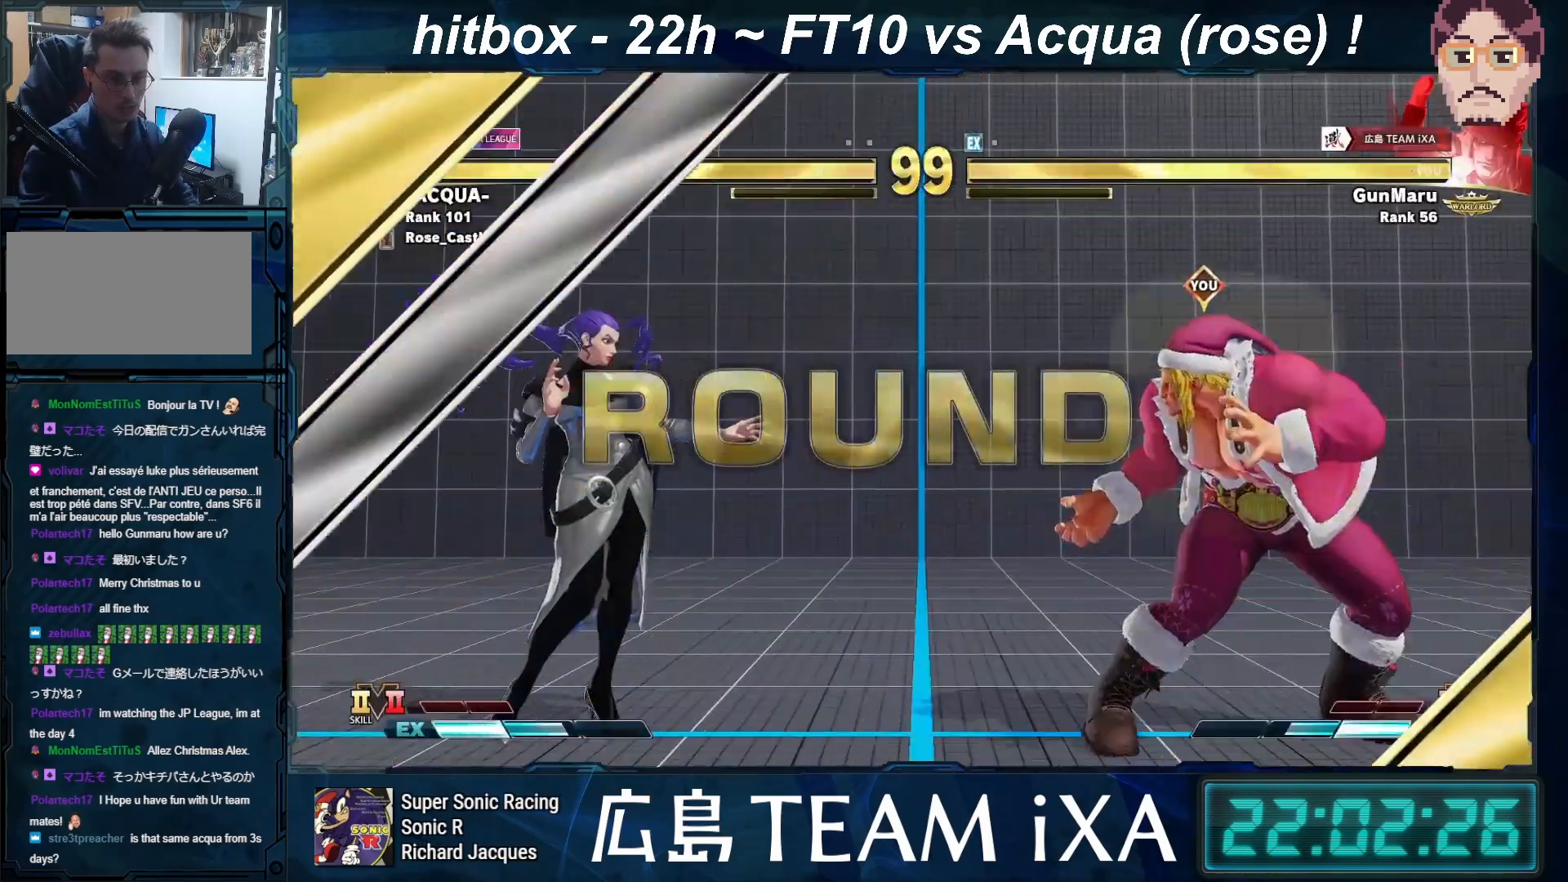
{"buttons": [], "left_stick": "center", "events": [[133, "left_stick", "right"], [217, "CROSS", "down"], [267, "R1", "up"], [283, "left_stick", "down"], [350, "TRIANGLE", "up"], [350, "left_stick", "left"], [383, "CROSS", "up"], [433, "left_stick", "center"], [467, "SQUARE", "up"]]}
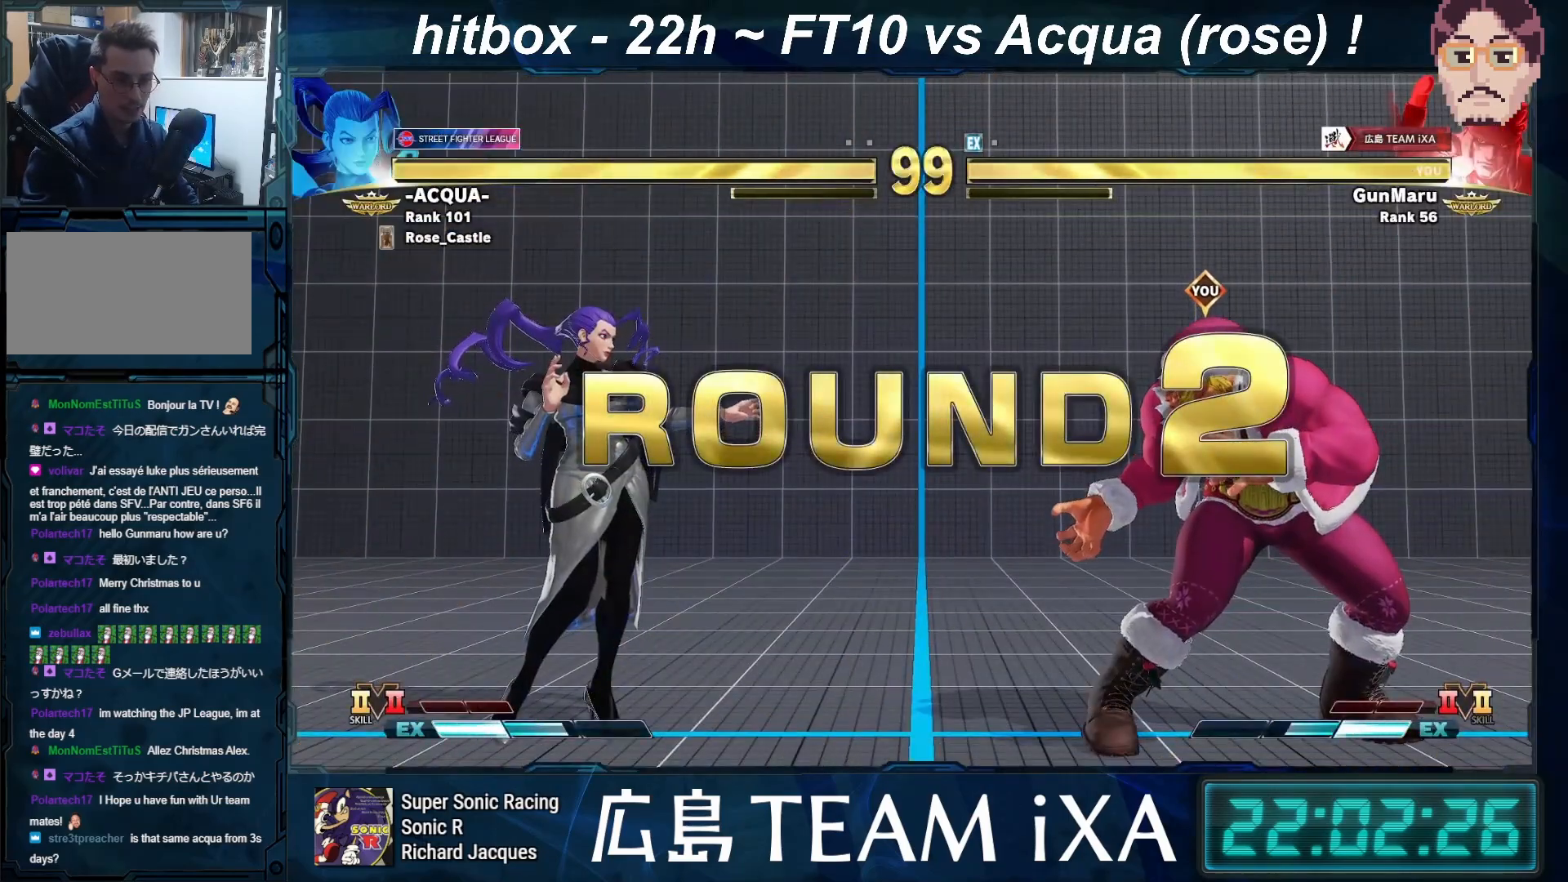
{"buttons": ["SQUARE", "TRIANGLE", "R1"], "left_stick": "right", "events": [[33, "left_stick", "right"], [183, "left_stick", "down-left"], [217, "TRIANGLE", "down"], [250, "SQUARE", "down"], [317, "left_stick", "center"], [350, "R1", "down"], [400, "left_stick", "right"]]}
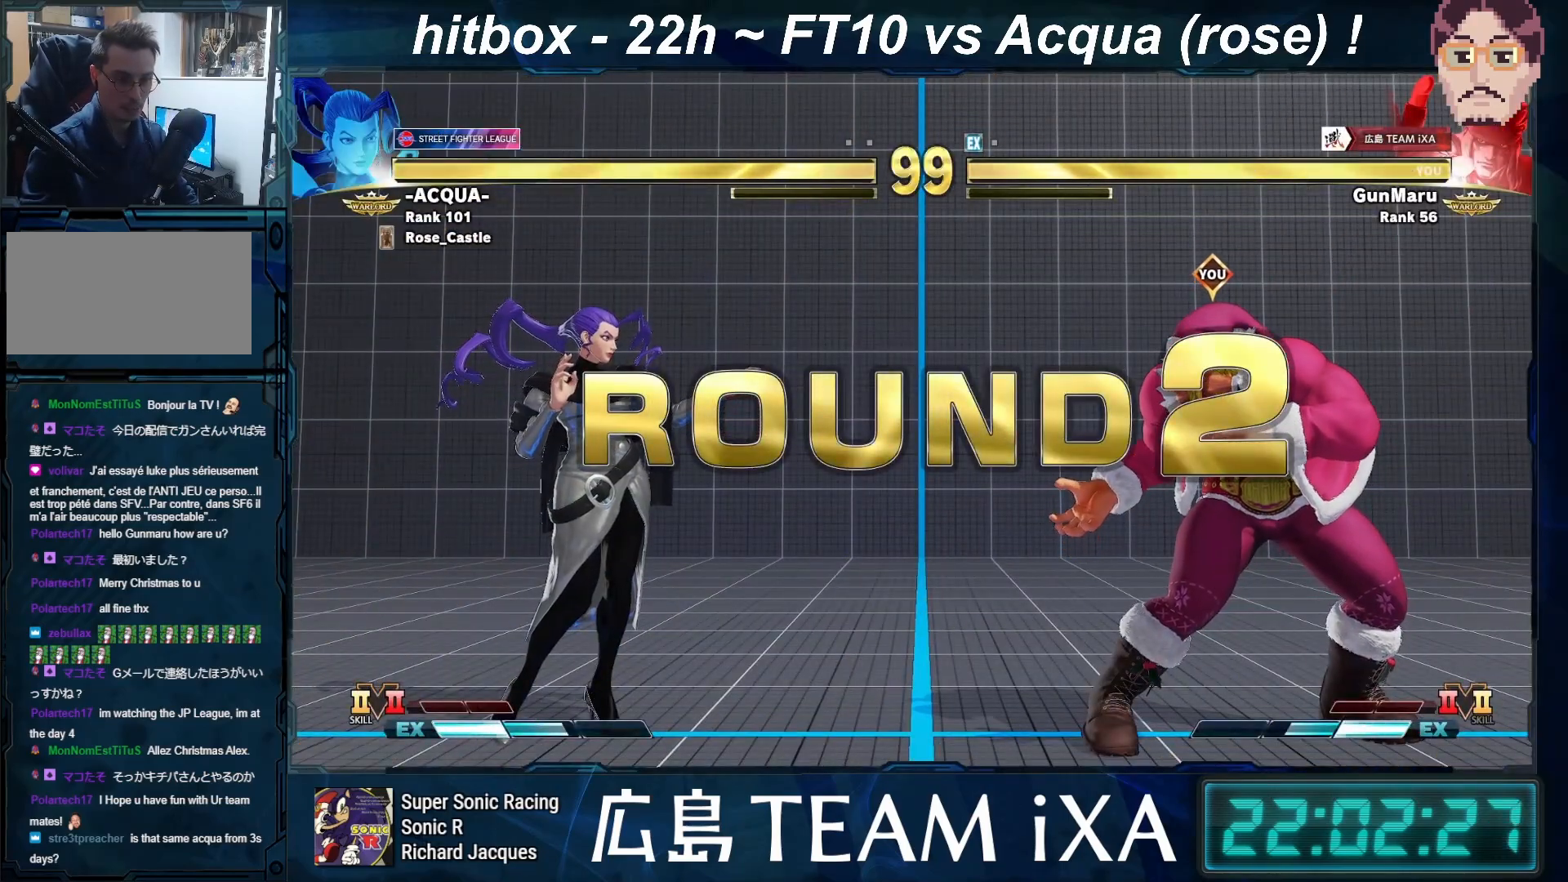
{"buttons": ["CROSS", "TRIANGLE", "R1"], "left_stick": "left", "events": [[67, "left_stick", "down-left"], [217, "left_stick", "center"], [267, "left_stick", "right"], [333, "CROSS", "down"], [400, "left_stick", "down"], [450, "left_stick", "left"], [467, "SQUARE", "up"]]}
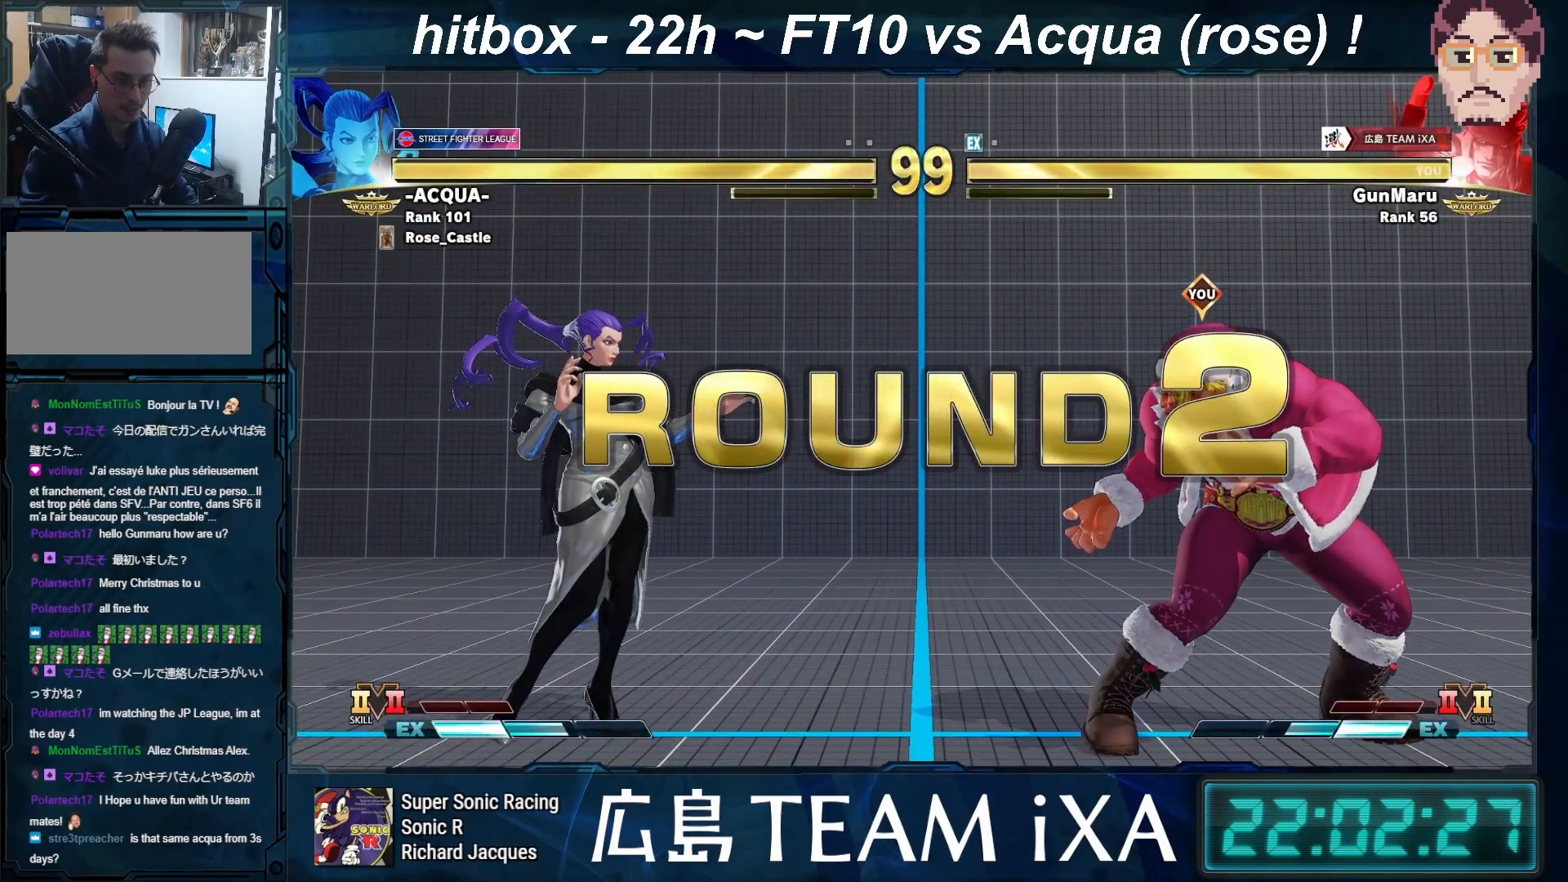
{"buttons": ["TRIANGLE", "R1"], "left_stick": "left", "events": [[17, "left_stick", "center"], [50, "CROSS", "up"], [67, "left_stick", "right"], [150, "SQUARE", "down"], [183, "left_stick", "down"], [250, "left_stick", "left"], [333, "left_stick", "right"], [433, "left_stick", "down"], [500, "SQUARE", "up"], [500, "left_stick", "left"]]}
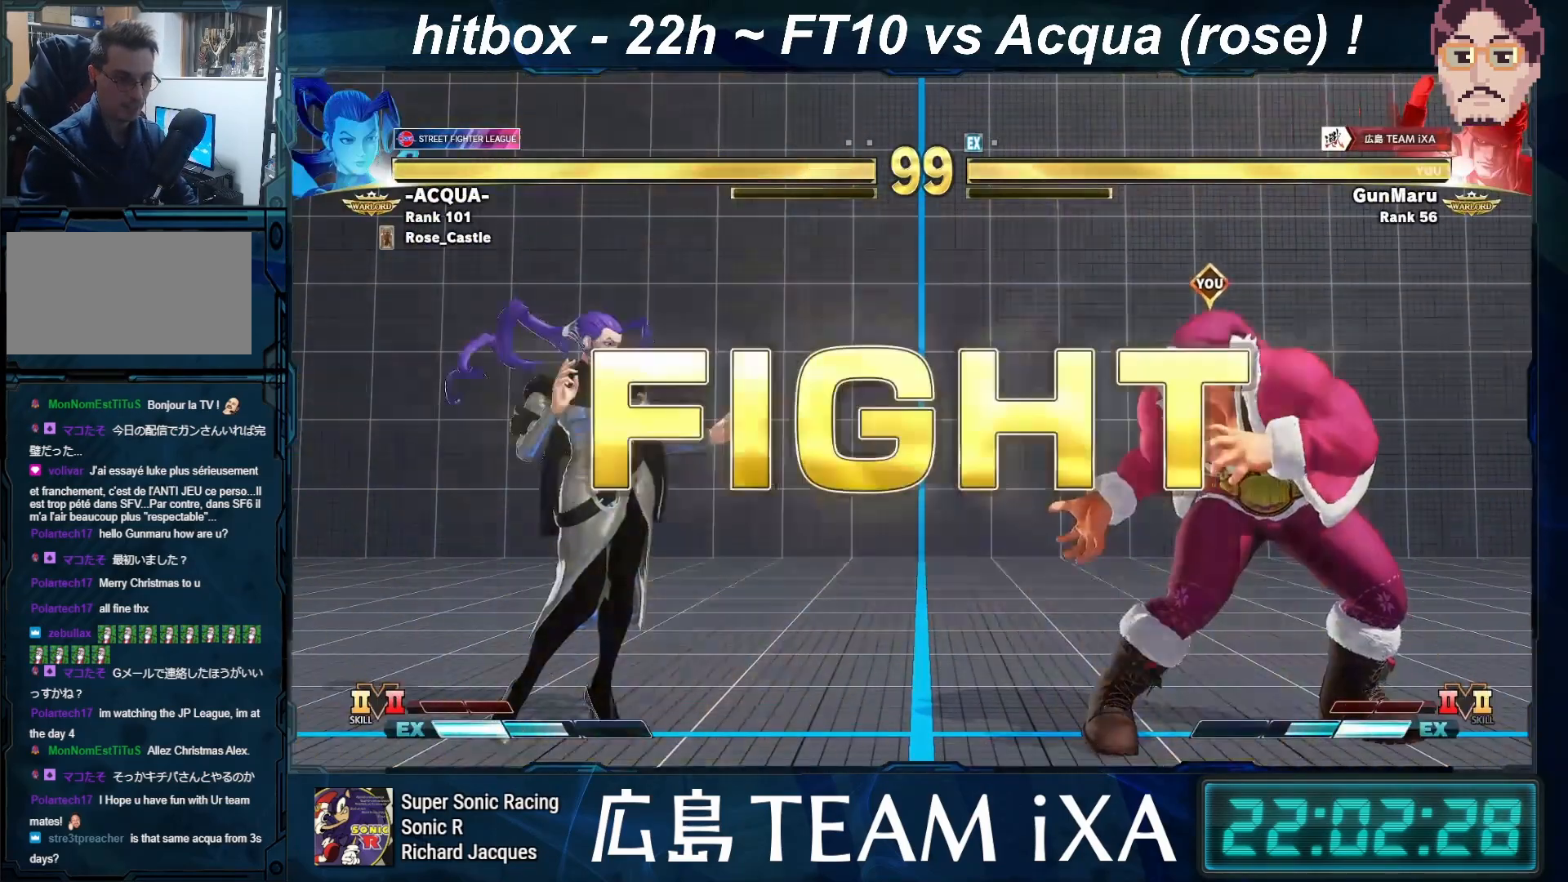
{"buttons": [], "left_stick": "center", "events": [[33, "R1", "up"], [33, "left_stick", "center"], [50, "TRIANGLE", "up"], [83, "left_stick", "right"], [167, "left_stick", "down"], [267, "left_stick", "center"]]}
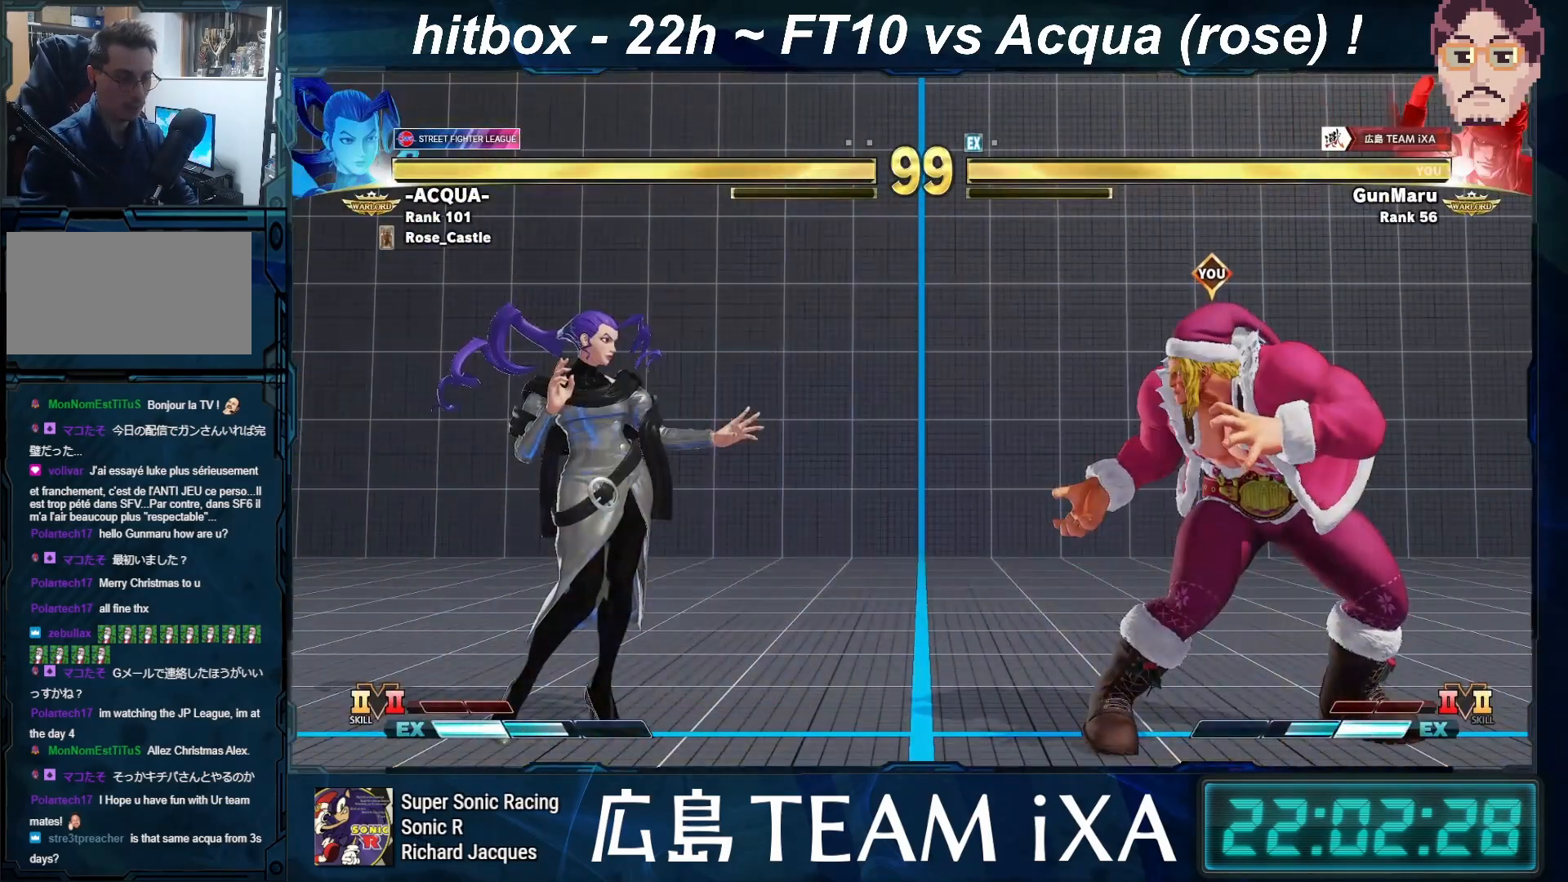
{"buttons": [], "left_stick": "down-right", "events": [[100, "left_stick", "left"], [350, "left_stick", "down-right"]]}
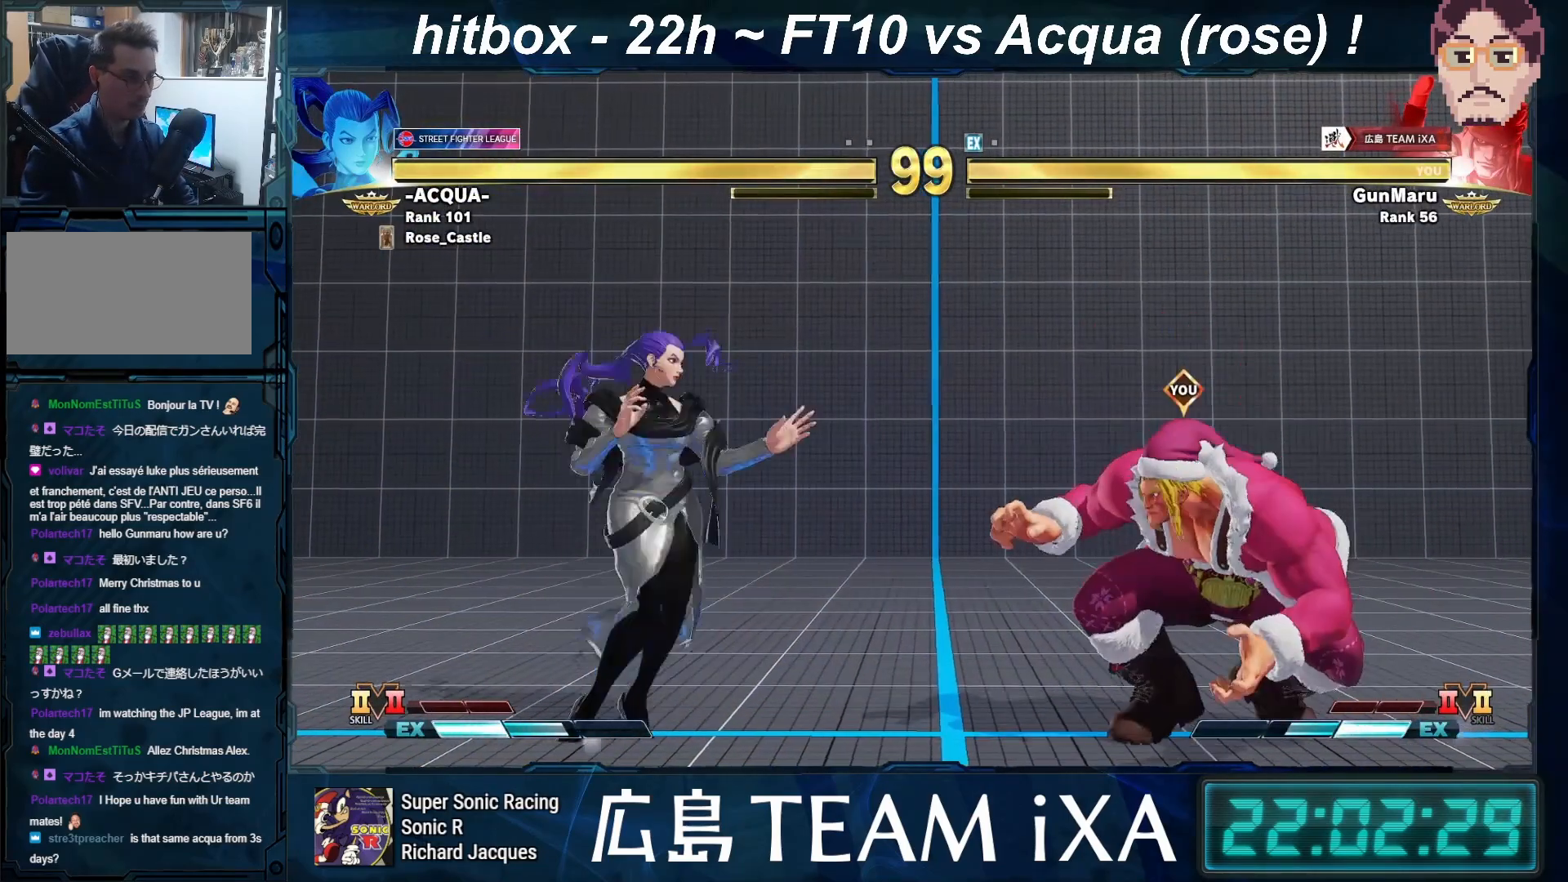
{"buttons": [], "left_stick": "down-right", "events": [[17, "left_stick", "right"], [117, "left_stick", "down-right"], [217, "left_stick", "right"], [317, "left_stick", "down-right"]]}
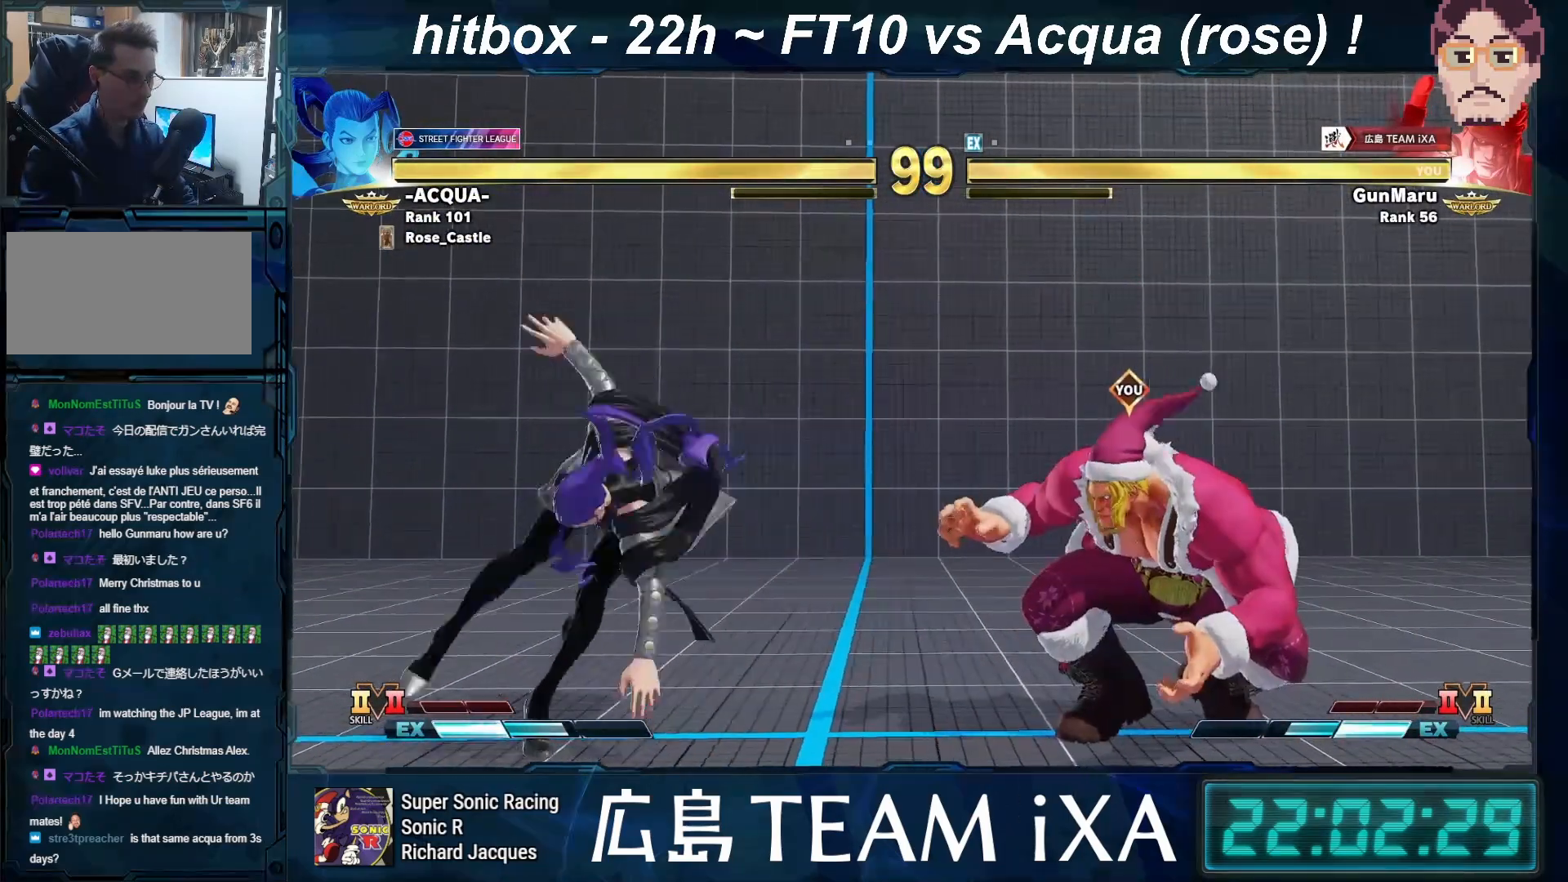
{"buttons": [], "left_stick": "center", "events": [[400, "left_stick", "left"], [467, "left_stick", "center"]]}
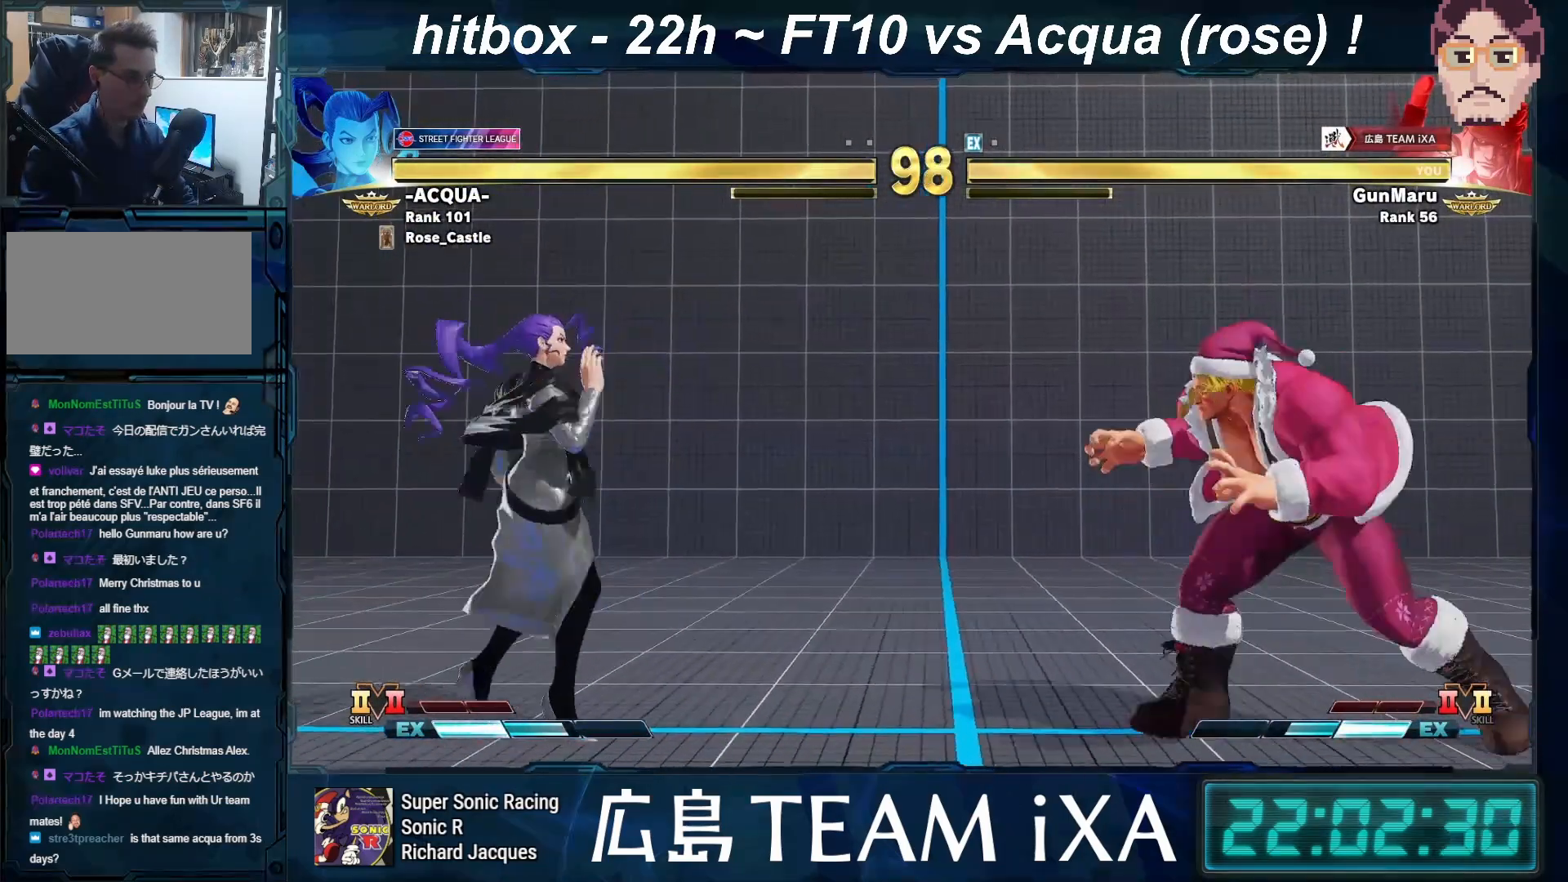
{"buttons": ["SQUARE"], "left_stick": "down-right", "events": [[50, "left_stick", "left"], [150, "left_stick", "center"], [217, "left_stick", "down-right"], [433, "SQUARE", "down"]]}
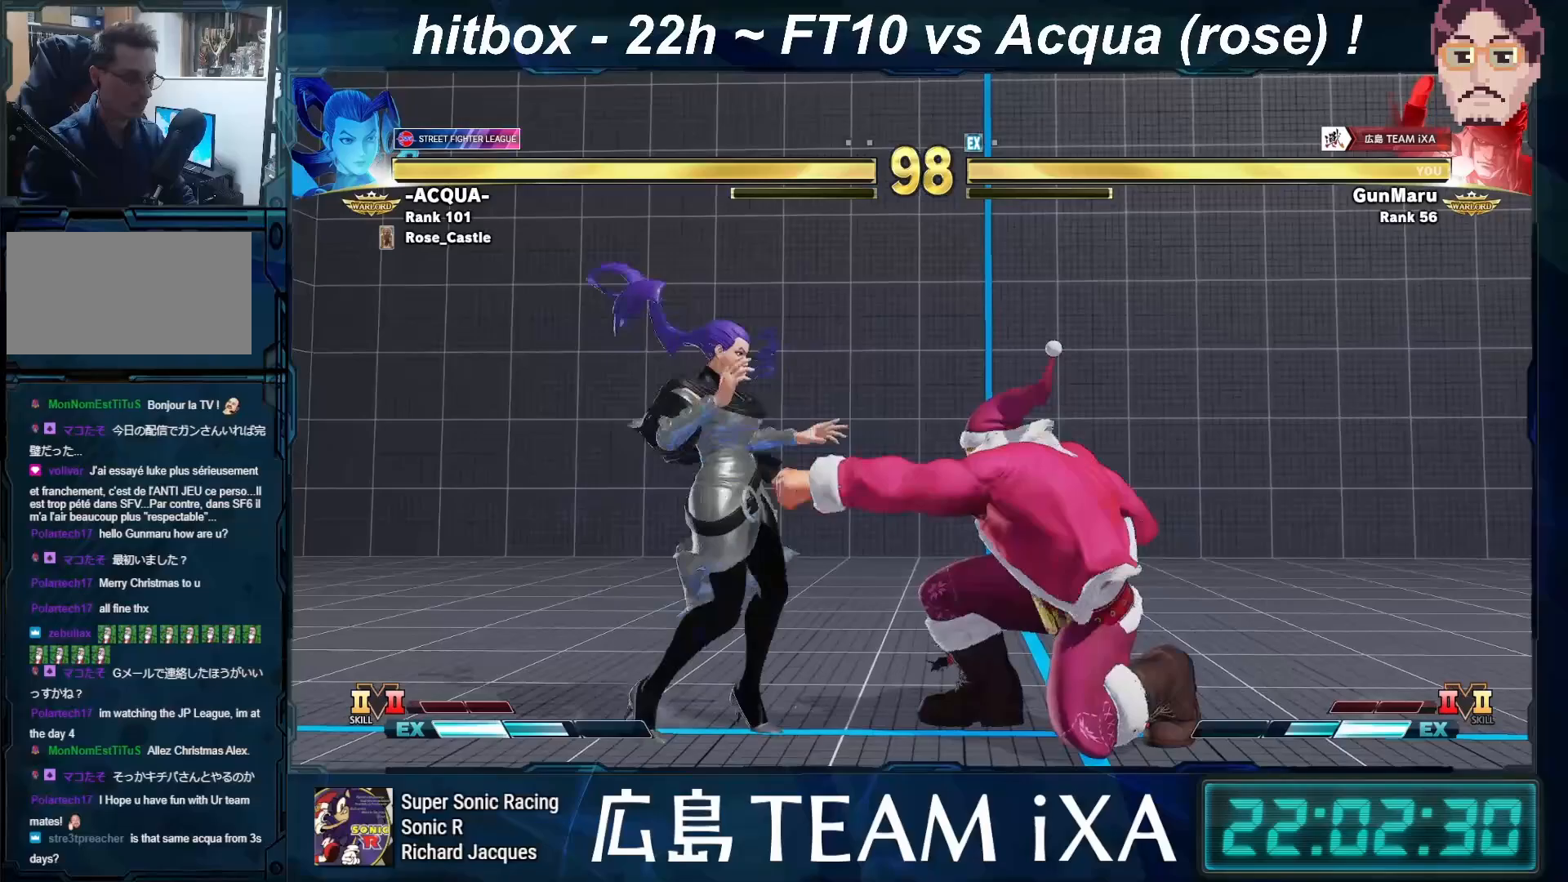
{"buttons": [], "left_stick": "down-right", "events": [[67, "SQUARE", "up"], [217, "TRIANGLE", "down"], [267, "TRIANGLE", "up"], [283, "TRIANGLE", "down"], [317, "TRIANGLE", "up"]]}
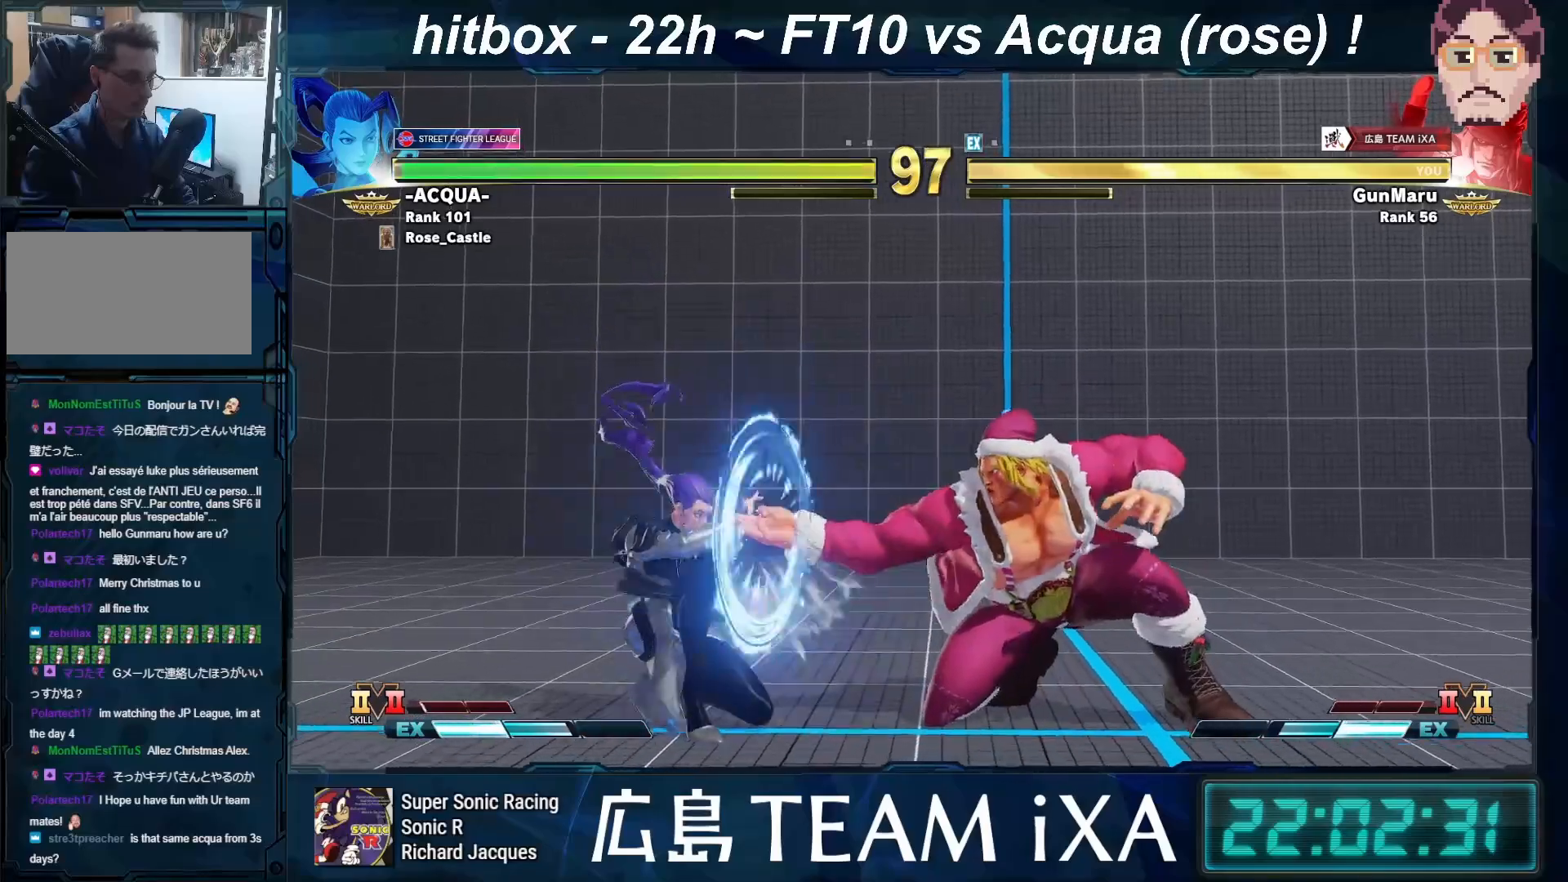
{"buttons": [], "left_stick": "down-right", "events": [[233, "left_stick", "right"], [467, "left_stick", "down-right"]]}
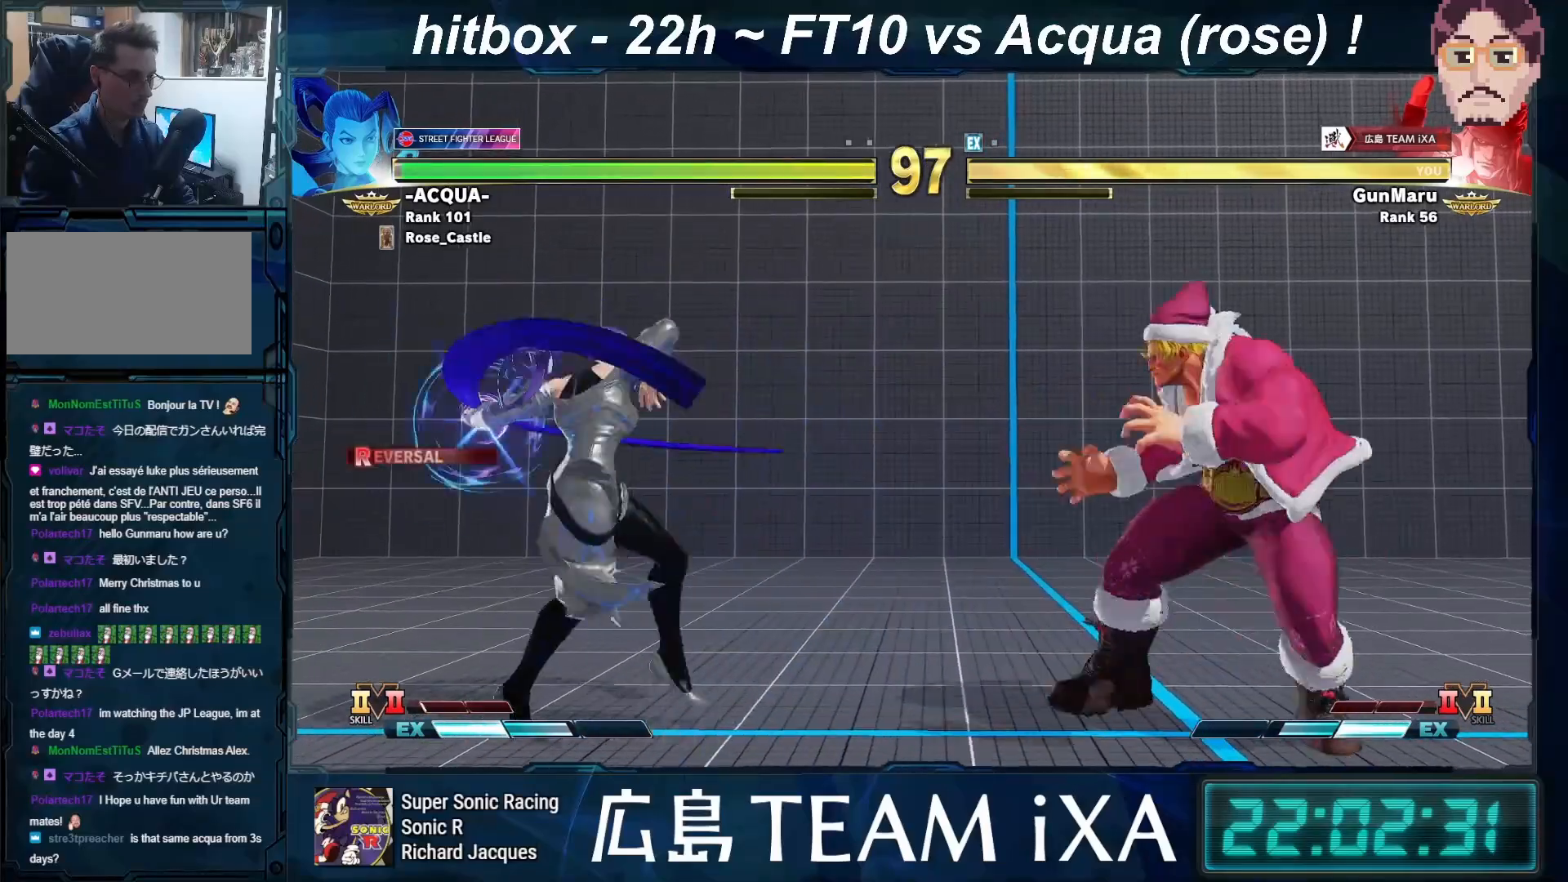
{"buttons": [], "left_stick": "down-right", "events": [[67, "left_stick", "right"], [267, "left_stick", "down-right"]]}
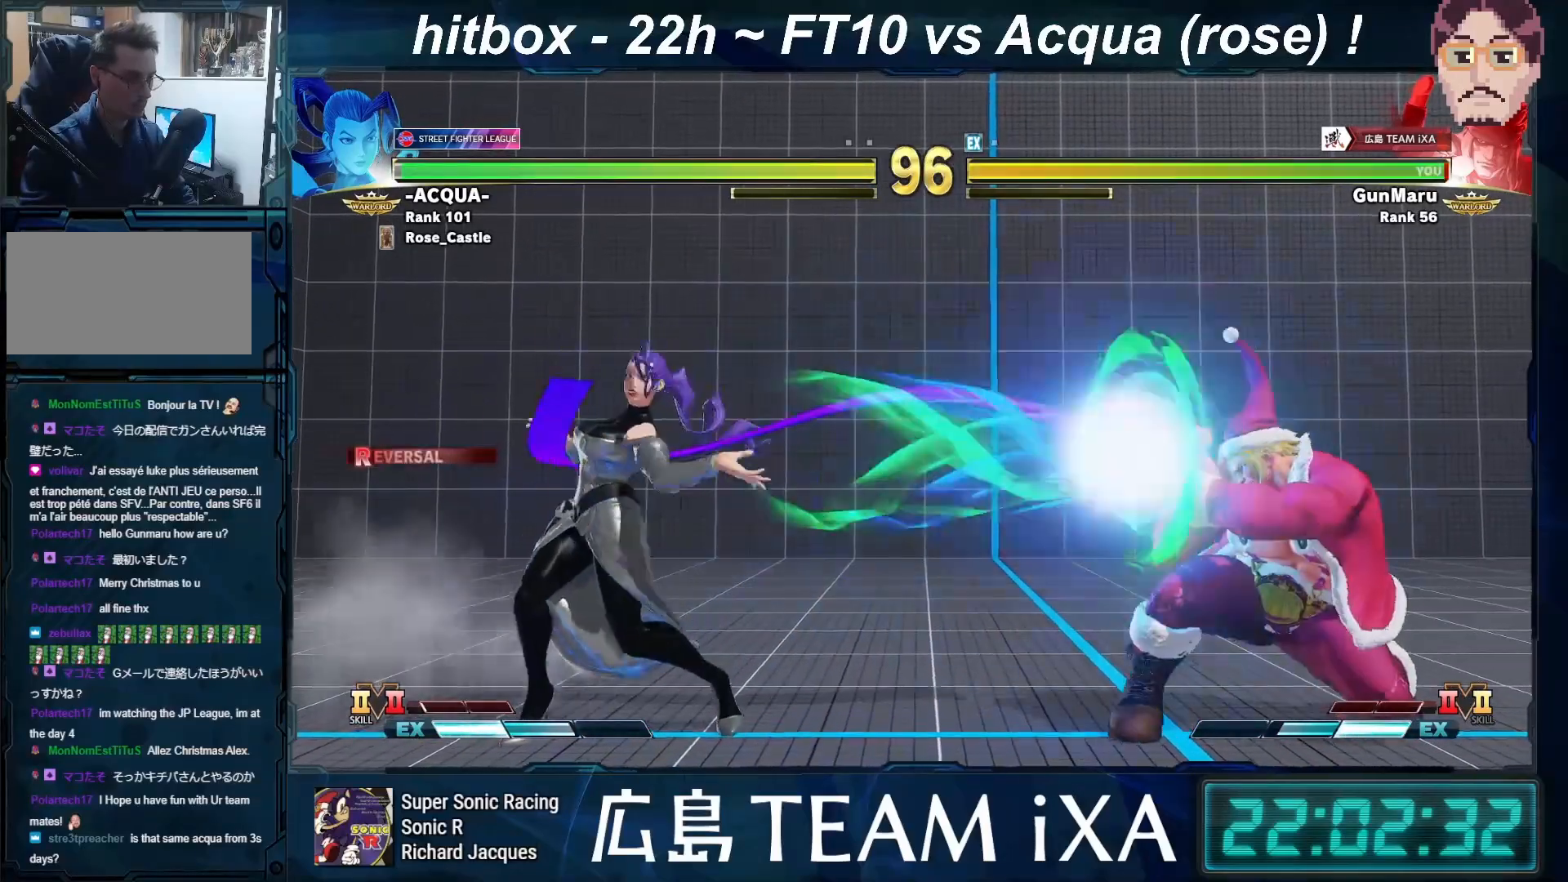
{"buttons": [], "left_stick": "down-right", "events": [[150, "left_stick", "right"], [317, "left_stick", "down-right"]]}
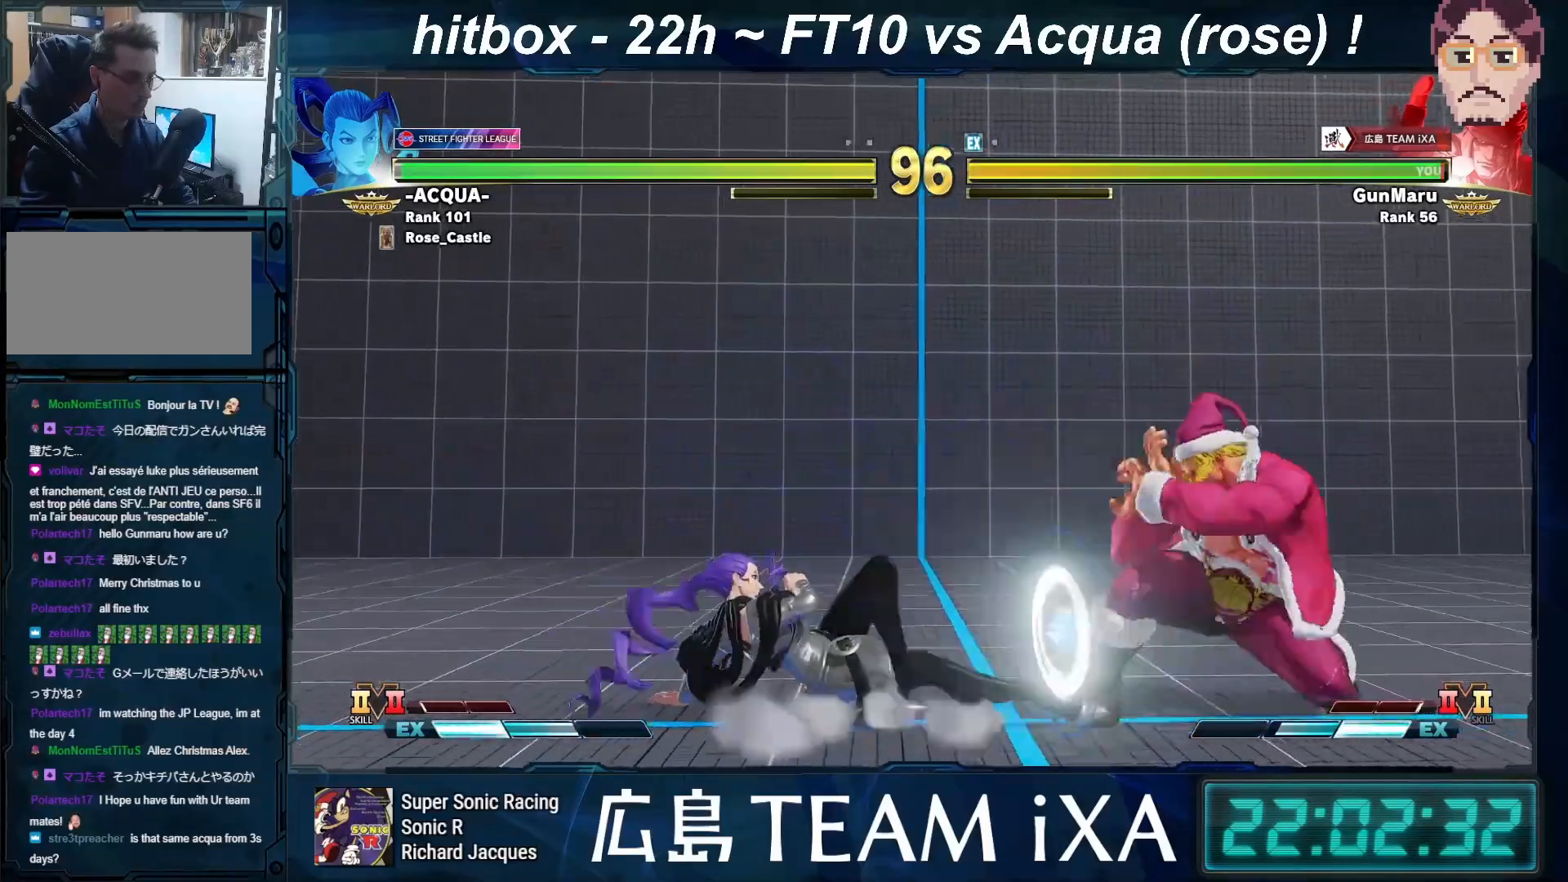
{"buttons": ["SQUARE"], "left_stick": "down-right", "events": [[450, "SQUARE", "down"]]}
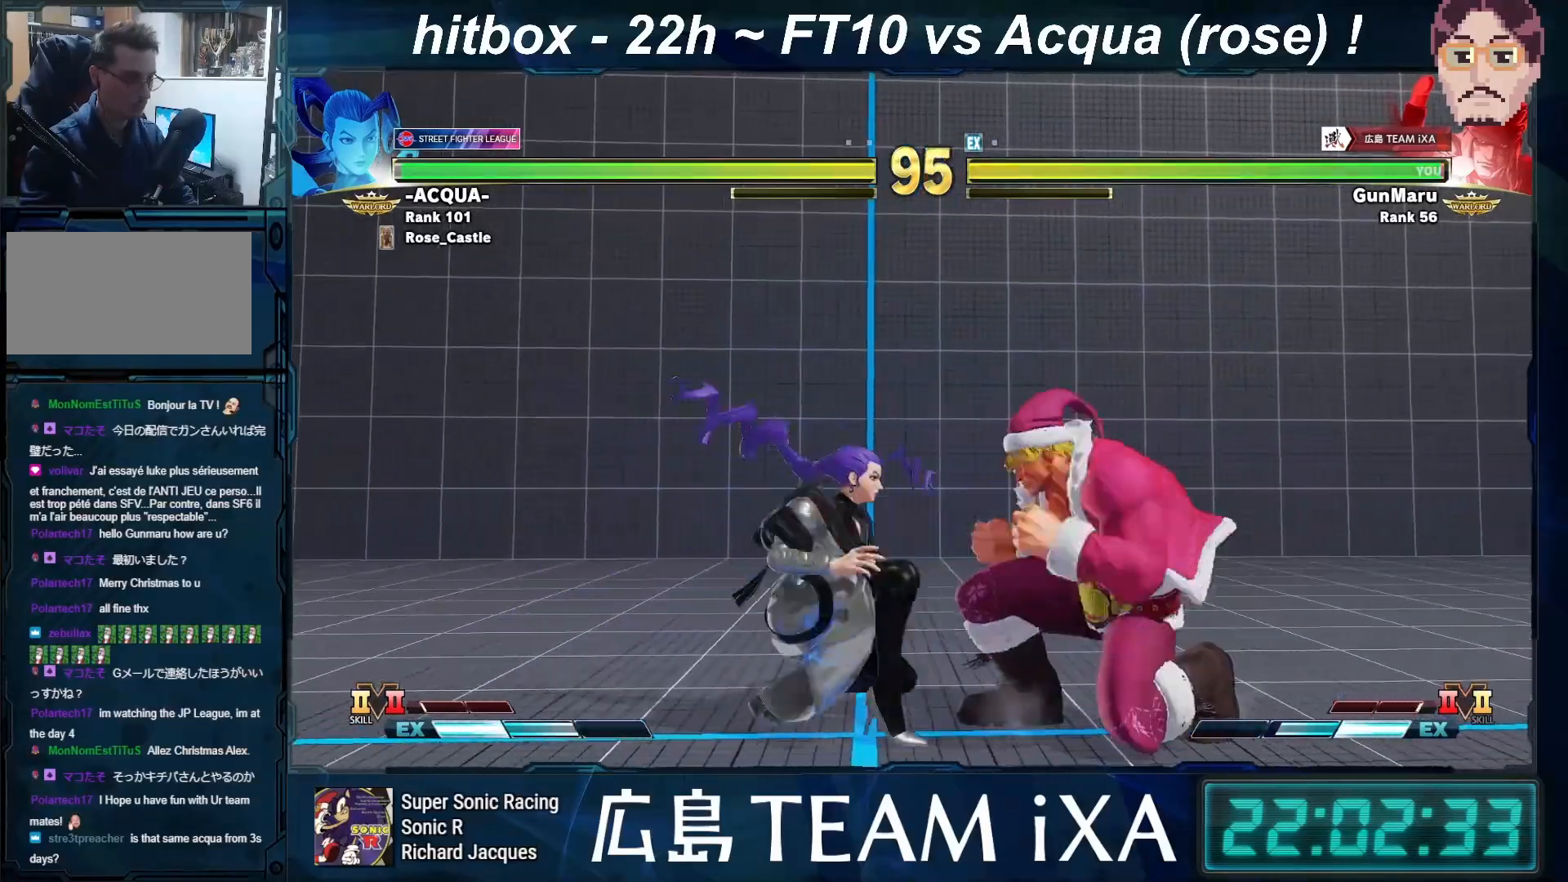
{"buttons": [], "left_stick": "down-right", "events": [[17, "SQUARE", "up"], [233, "TRIANGLE", "down"], [250, "TRIANGLE", "up"], [283, "TRIANGLE", "down"], [333, "TRIANGLE", "up"]]}
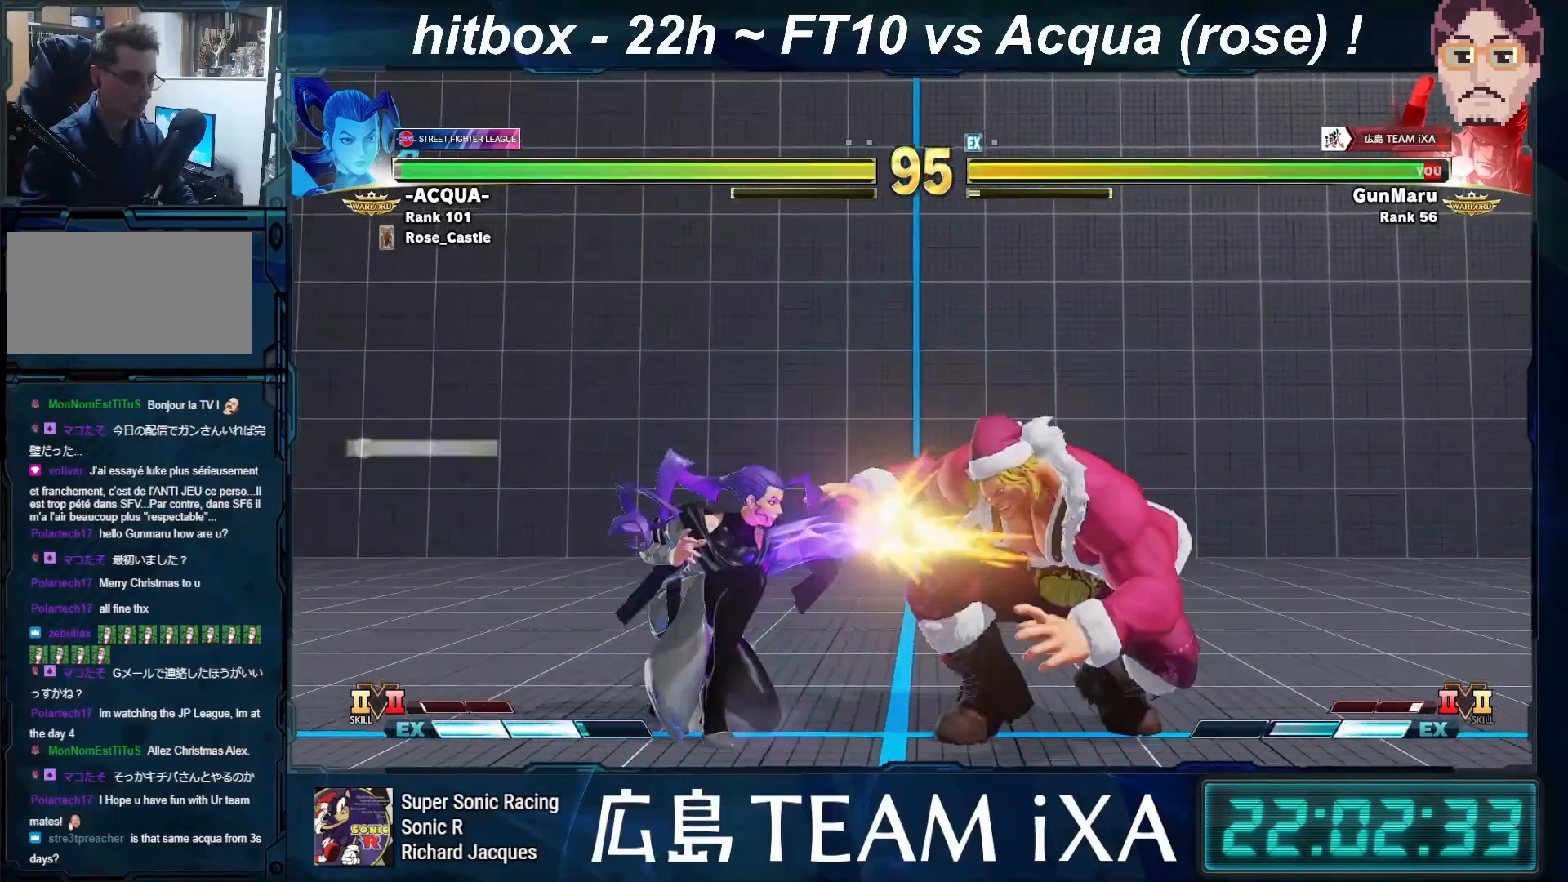
{"buttons": [], "left_stick": "down-right", "events": [[33, "SQUARE", "down"], [133, "SQUARE", "up"]]}
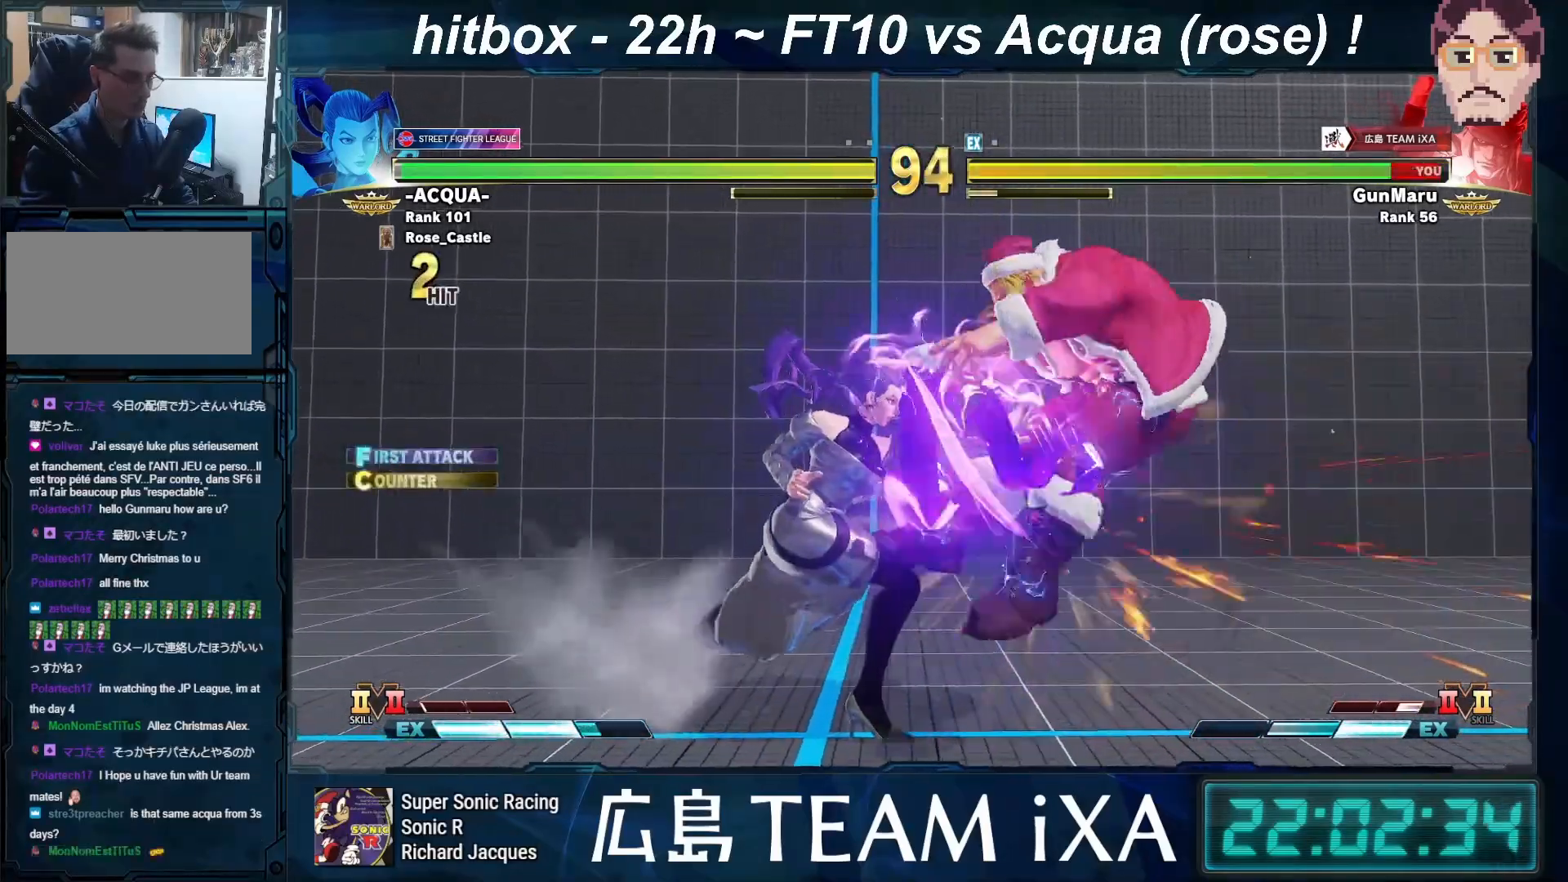
{"buttons": [], "left_stick": "down-right", "events": [[283, "R2", "down"], [300, "R2", "up"], [400, "CROSS", "down"], [417, "CIRCLE", "down"], [417, "R2", "down"], [467, "CIRCLE", "up"], [467, "R2", "up"], [483, "CROSS", "up"]]}
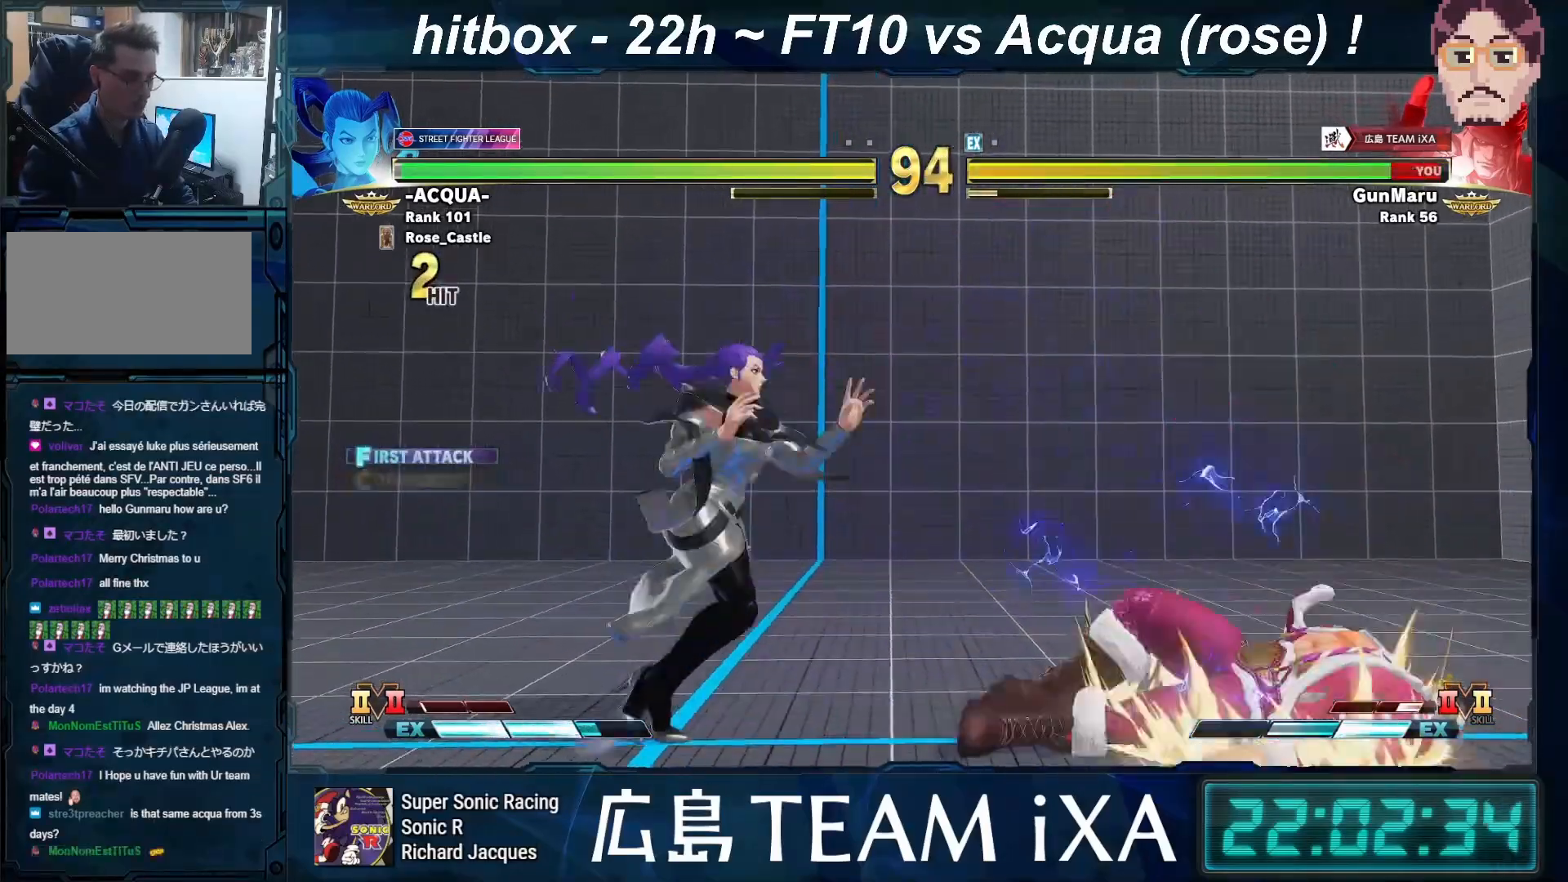
{"buttons": [], "left_stick": "down-right", "events": [[50, "CROSS", "down"], [50, "R2", "down"], [67, "CIRCLE", "down"], [117, "CIRCLE", "up"], [117, "CROSS", "up"], [117, "R2", "up"], [200, "CIRCLE", "down"], [200, "CROSS", "down"], [200, "R2", "down"], [267, "CIRCLE", "up"], [267, "CROSS", "up"], [283, "R2", "up"]]}
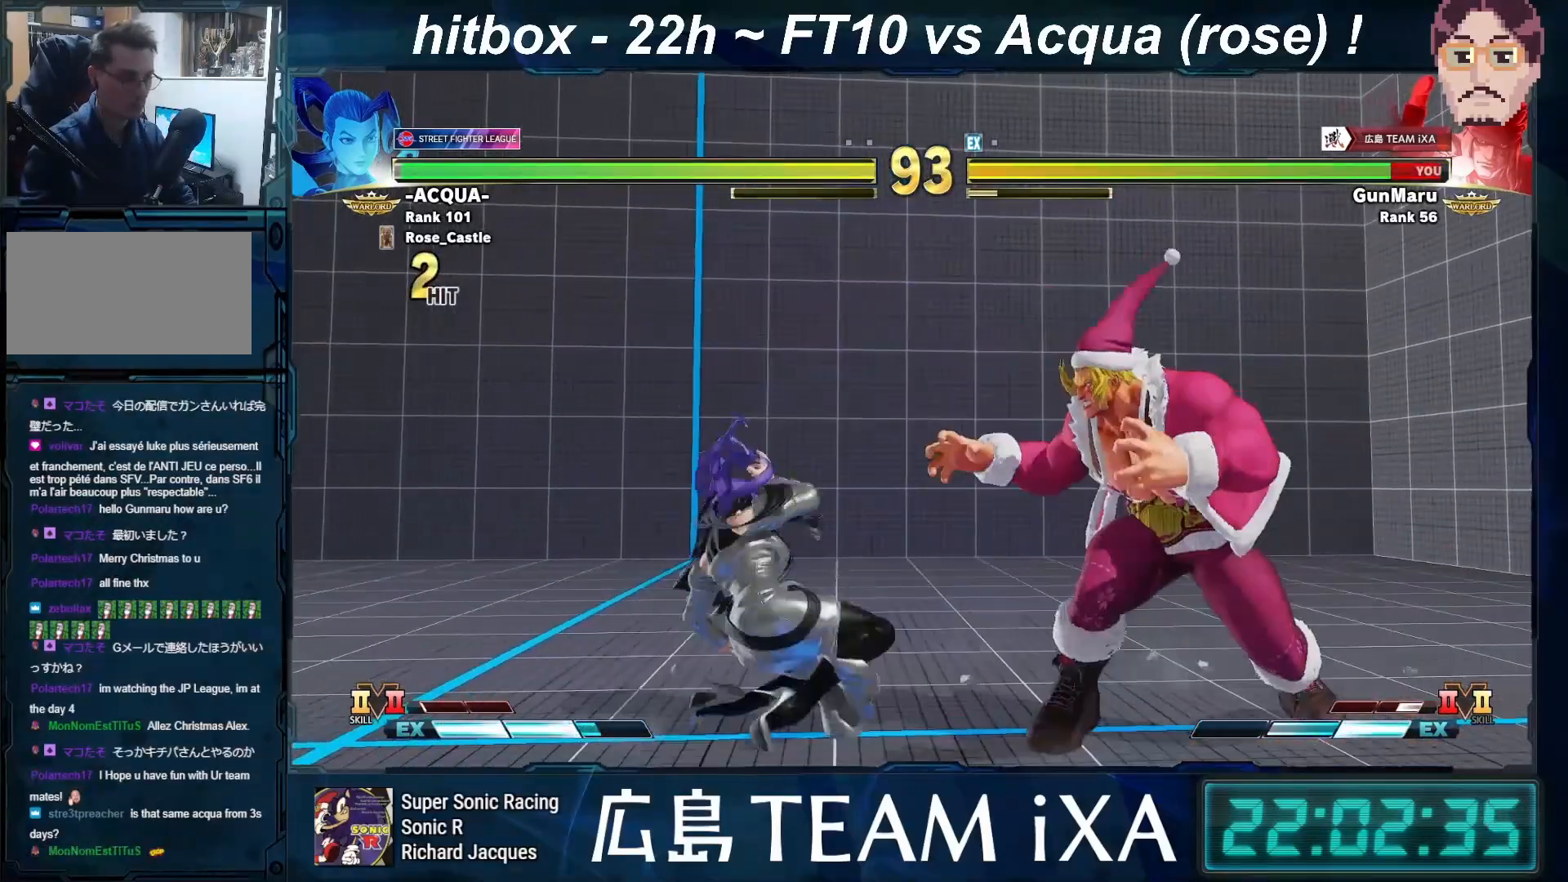
{"buttons": [], "left_stick": "left", "events": [[450, "left_stick", "left"]]}
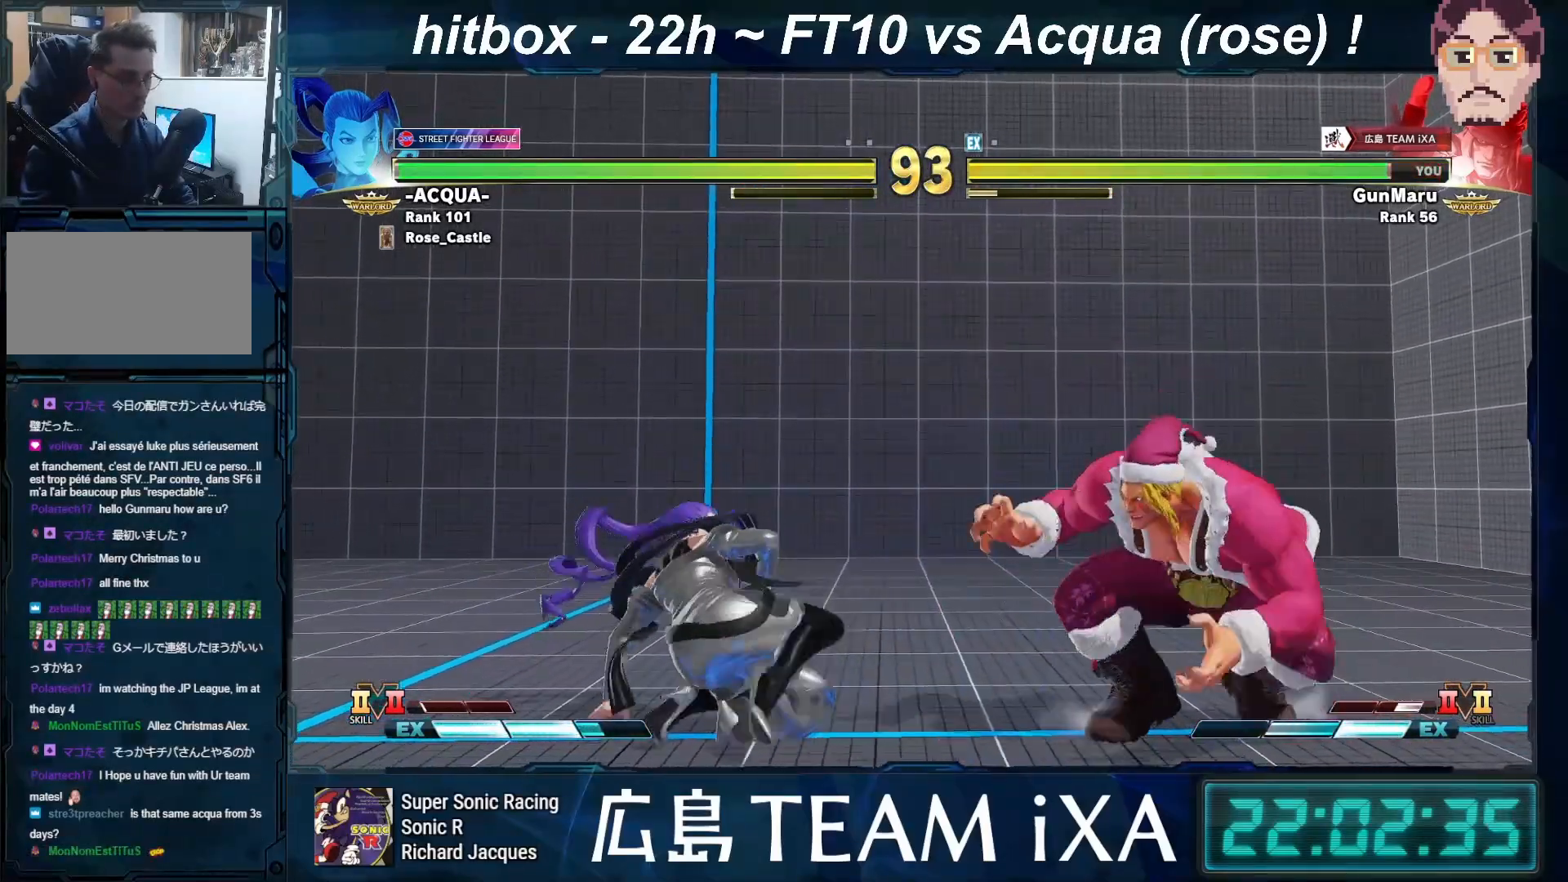
{"buttons": [], "left_stick": "right", "events": [[183, "left_stick", "down-right"], [317, "left_stick", "right"]]}
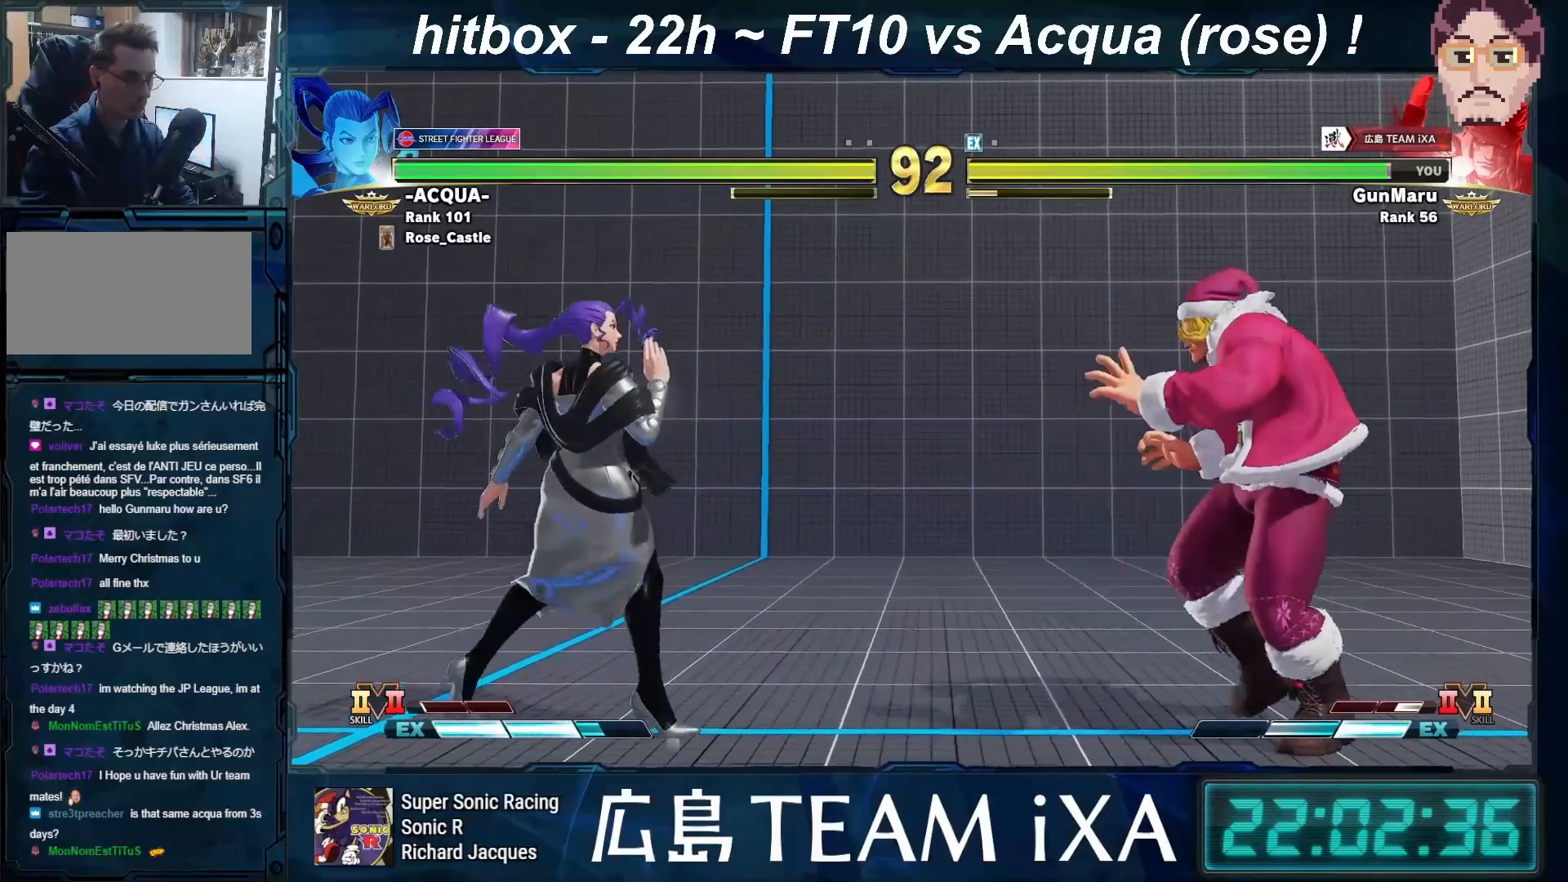
{"buttons": [], "left_stick": "right", "events": [[33, "left_stick", "down-right"], [417, "left_stick", "right"]]}
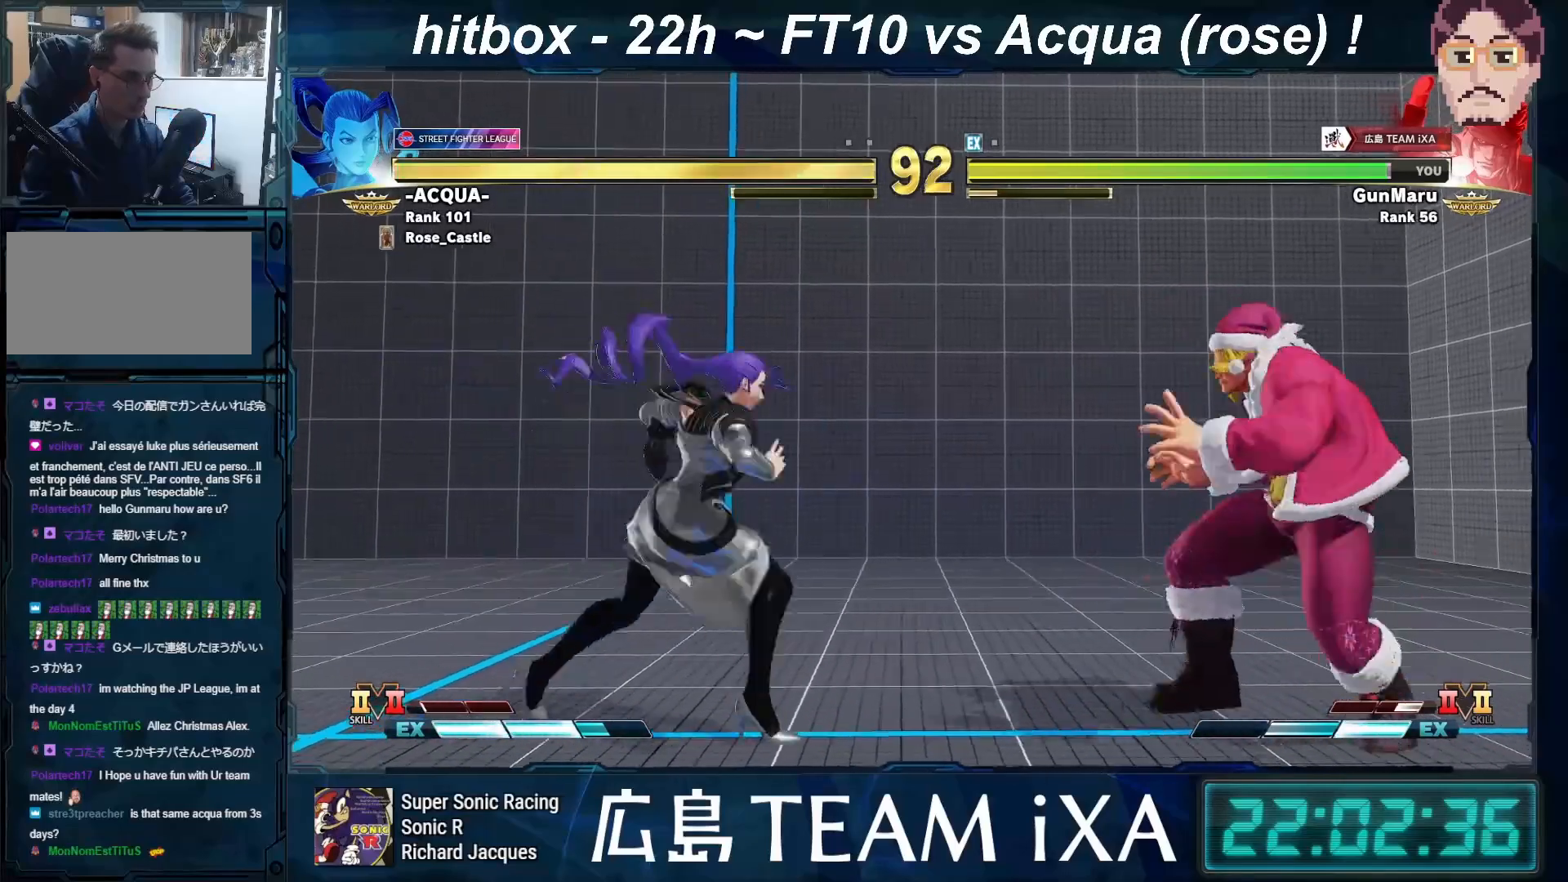
{"buttons": [], "left_stick": "left", "events": [[183, "left_stick", "left"], [383, "left_stick", "center"], [450, "left_stick", "left"]]}
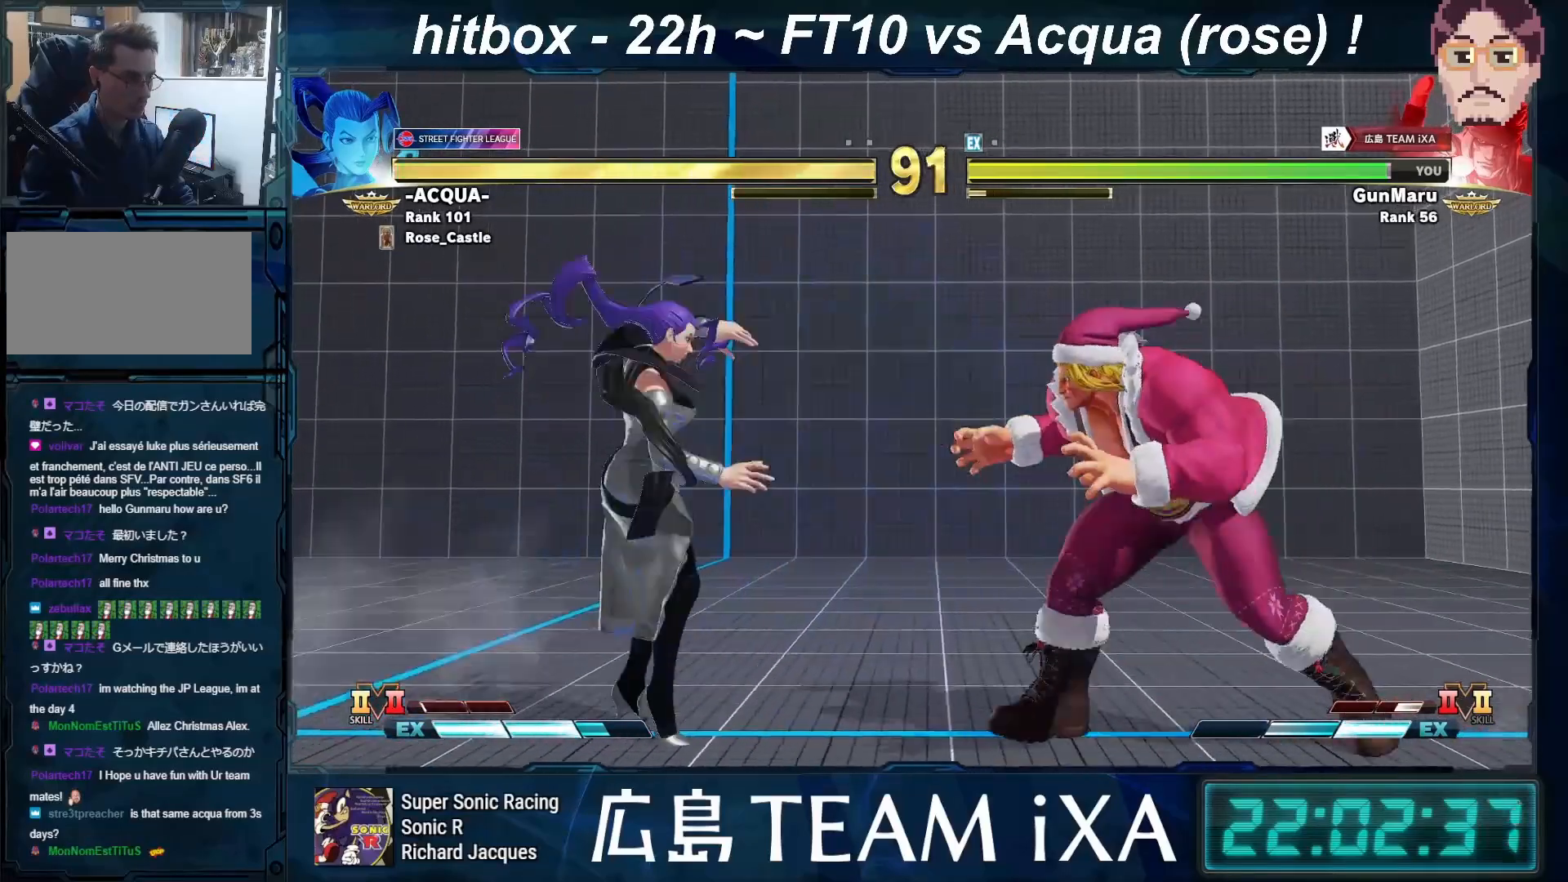
{"buttons": [], "left_stick": "right", "events": [[83, "left_stick", "center"], [150, "left_stick", "down-right"], [317, "left_stick", "right"]]}
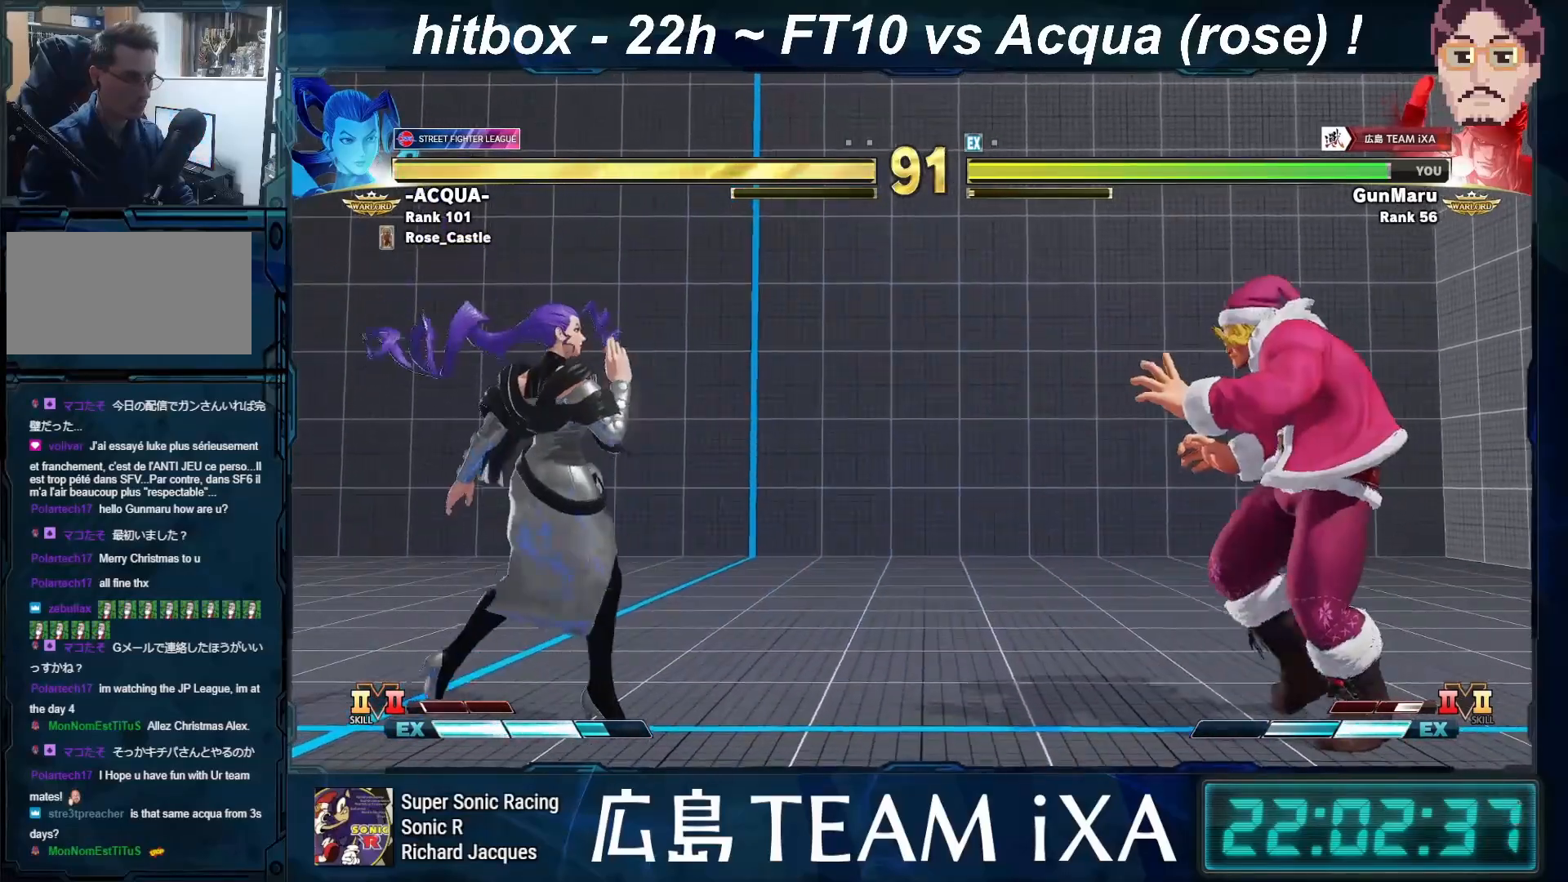
{"buttons": [], "left_stick": "down-right", "events": [[317, "CIRCLE", "down"], [317, "TRIANGLE", "down"], [350, "left_stick", "down-right"], [383, "CIRCLE", "up"], [383, "TRIANGLE", "up"]]}
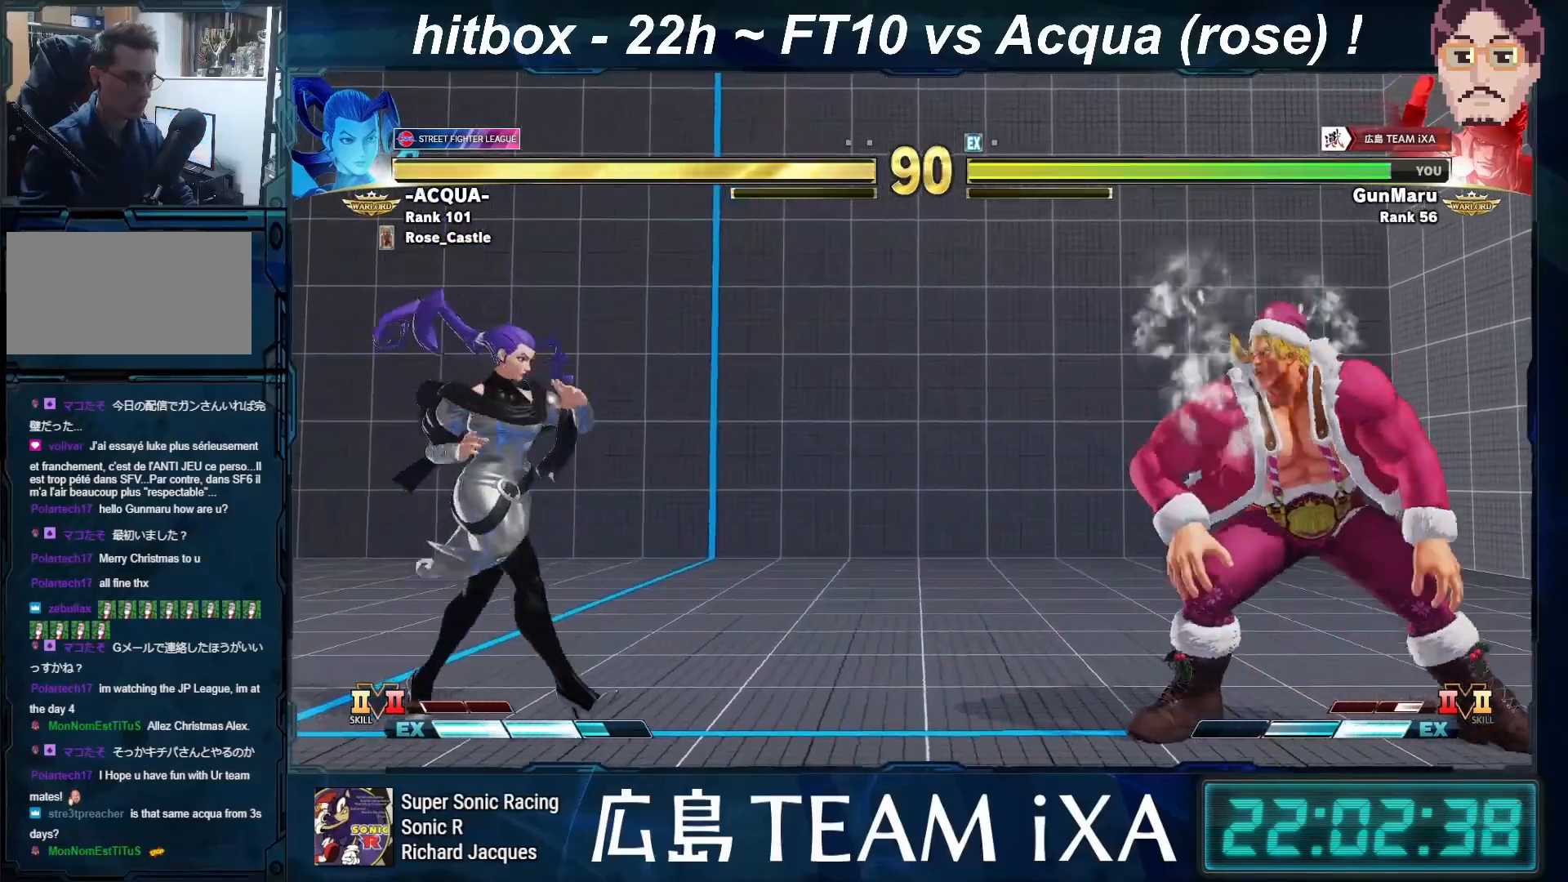
{"buttons": [], "left_stick": "down-right", "events": []}
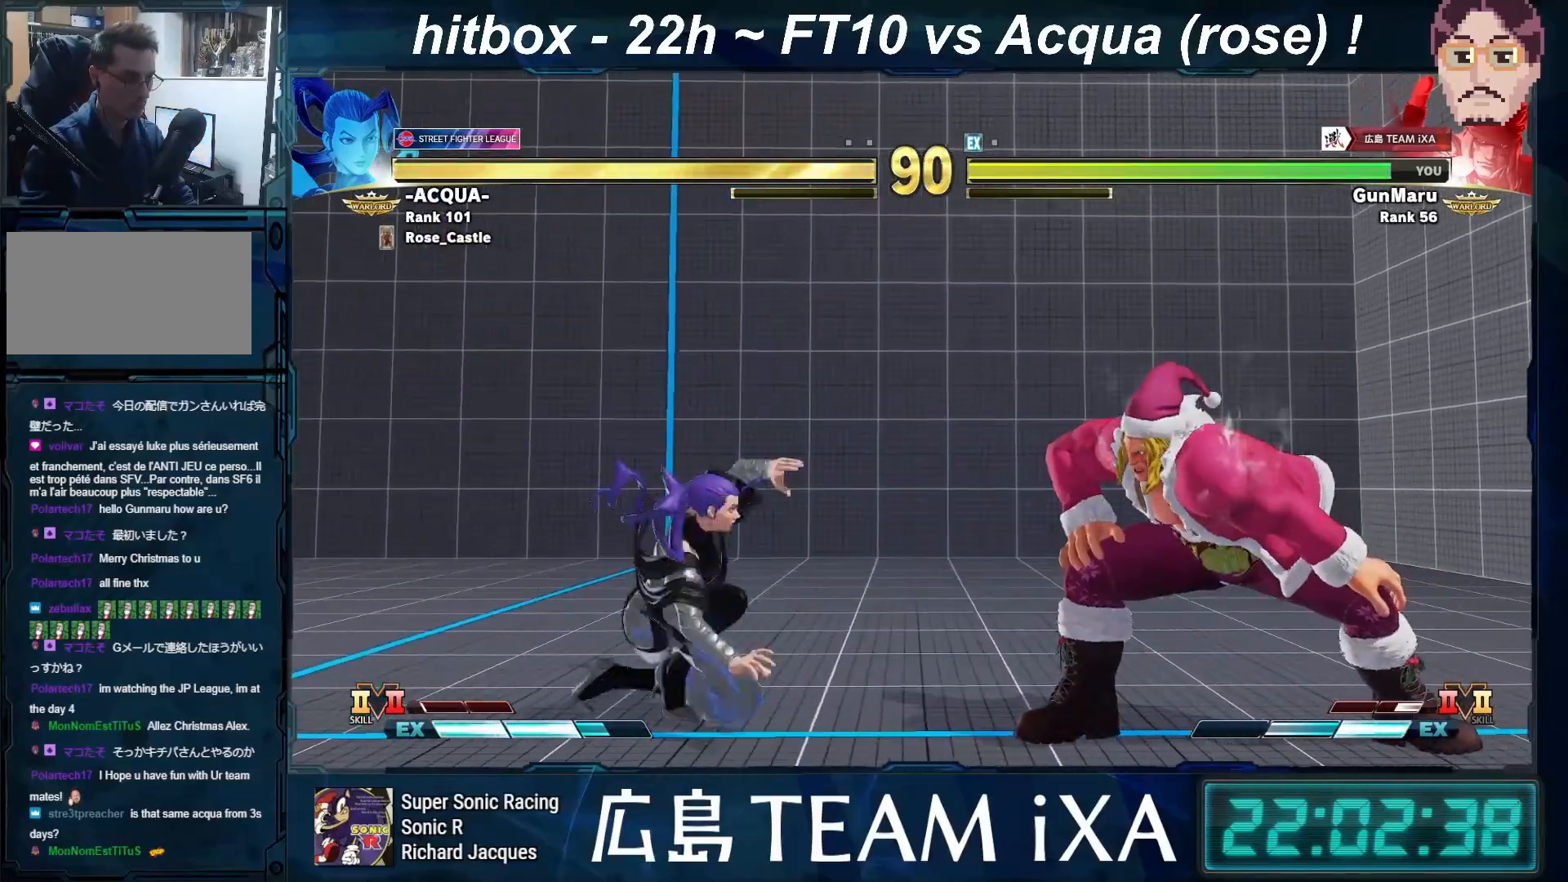
{"buttons": [], "left_stick": "down-right", "events": []}
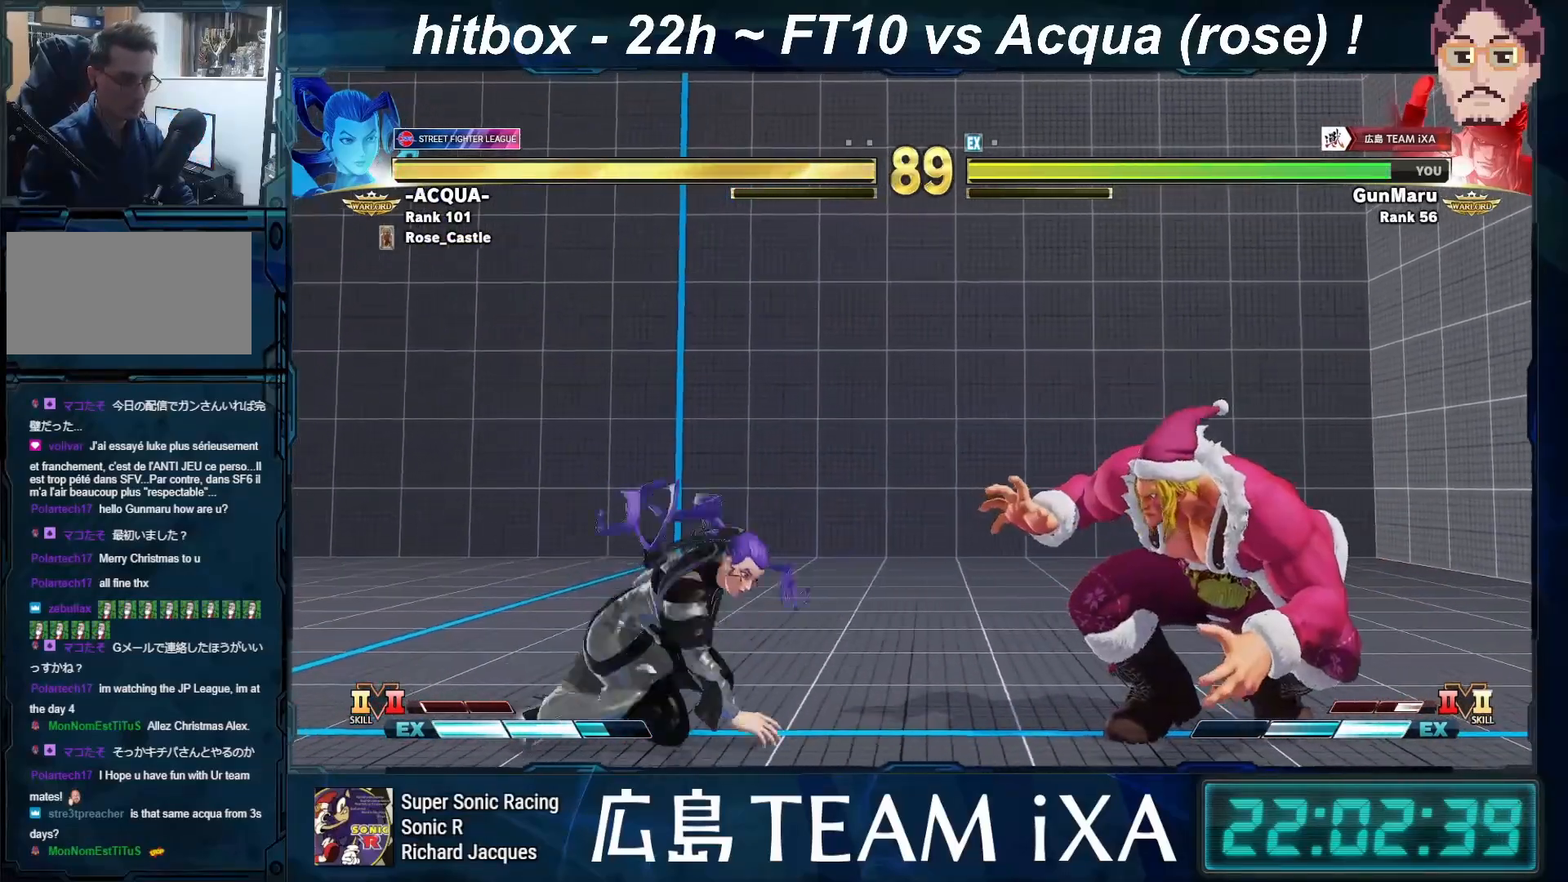
{"buttons": [], "left_stick": "left", "events": [[33, "left_stick", "left"]]}
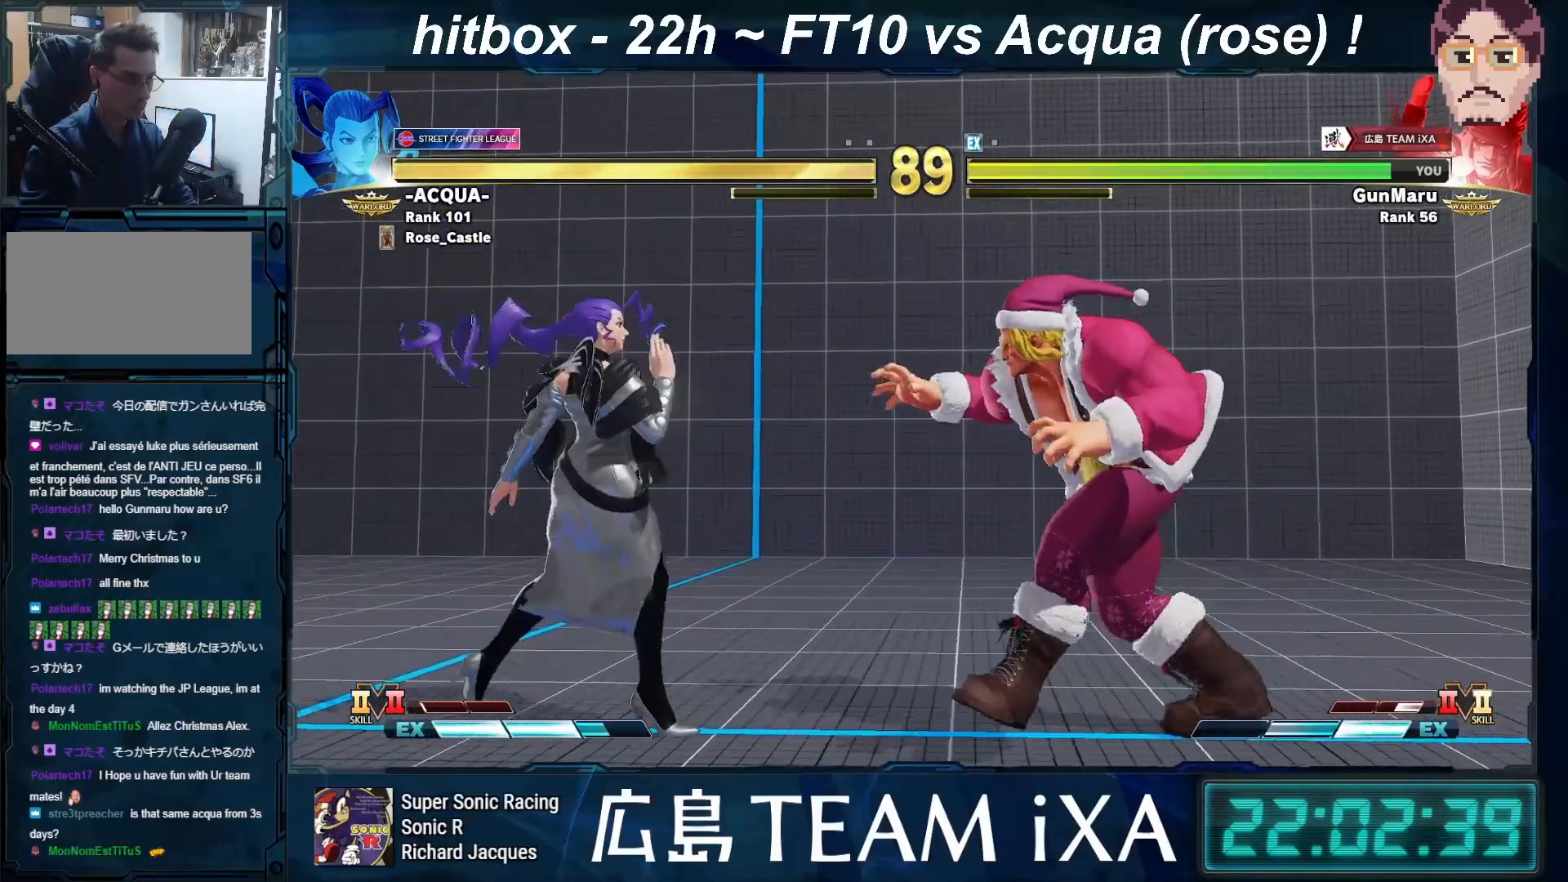
{"buttons": [], "left_stick": "down", "events": [[50, "left_stick", "down-right"], [250, "left_stick", "left"], [383, "R1", "down"], [400, "left_stick", "center"], [450, "left_stick", "down"], [467, "R1", "up"]]}
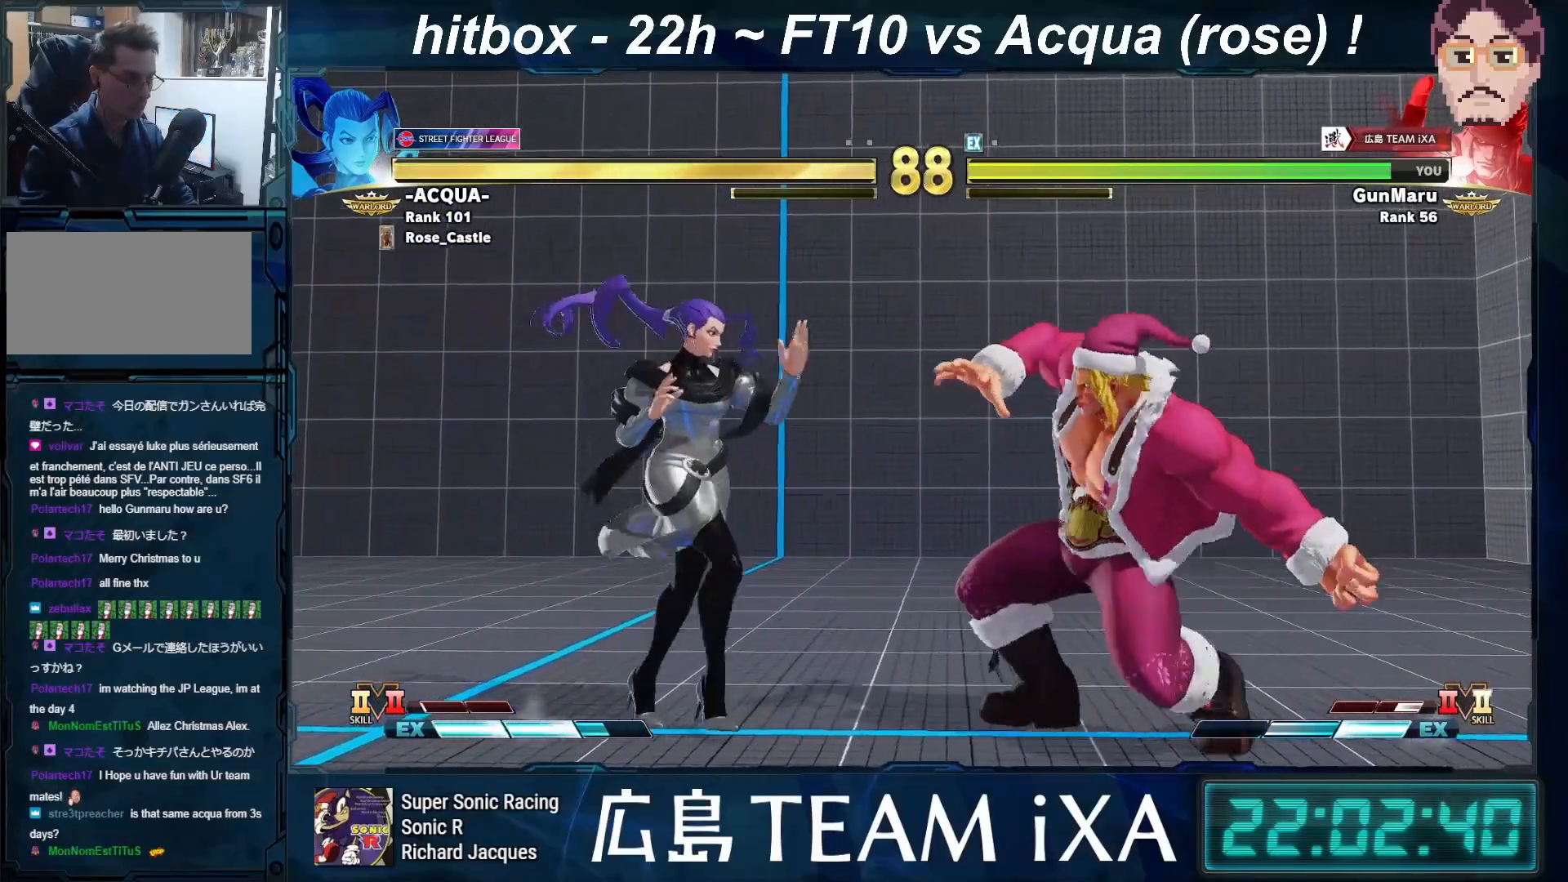
{"buttons": [], "left_stick": "down-right", "events": [[50, "left_stick", "left"], [117, "R1", "down"], [133, "left_stick", "center"], [183, "left_stick", "right"], [200, "R1", "up"], [317, "left_stick", "down-right"]]}